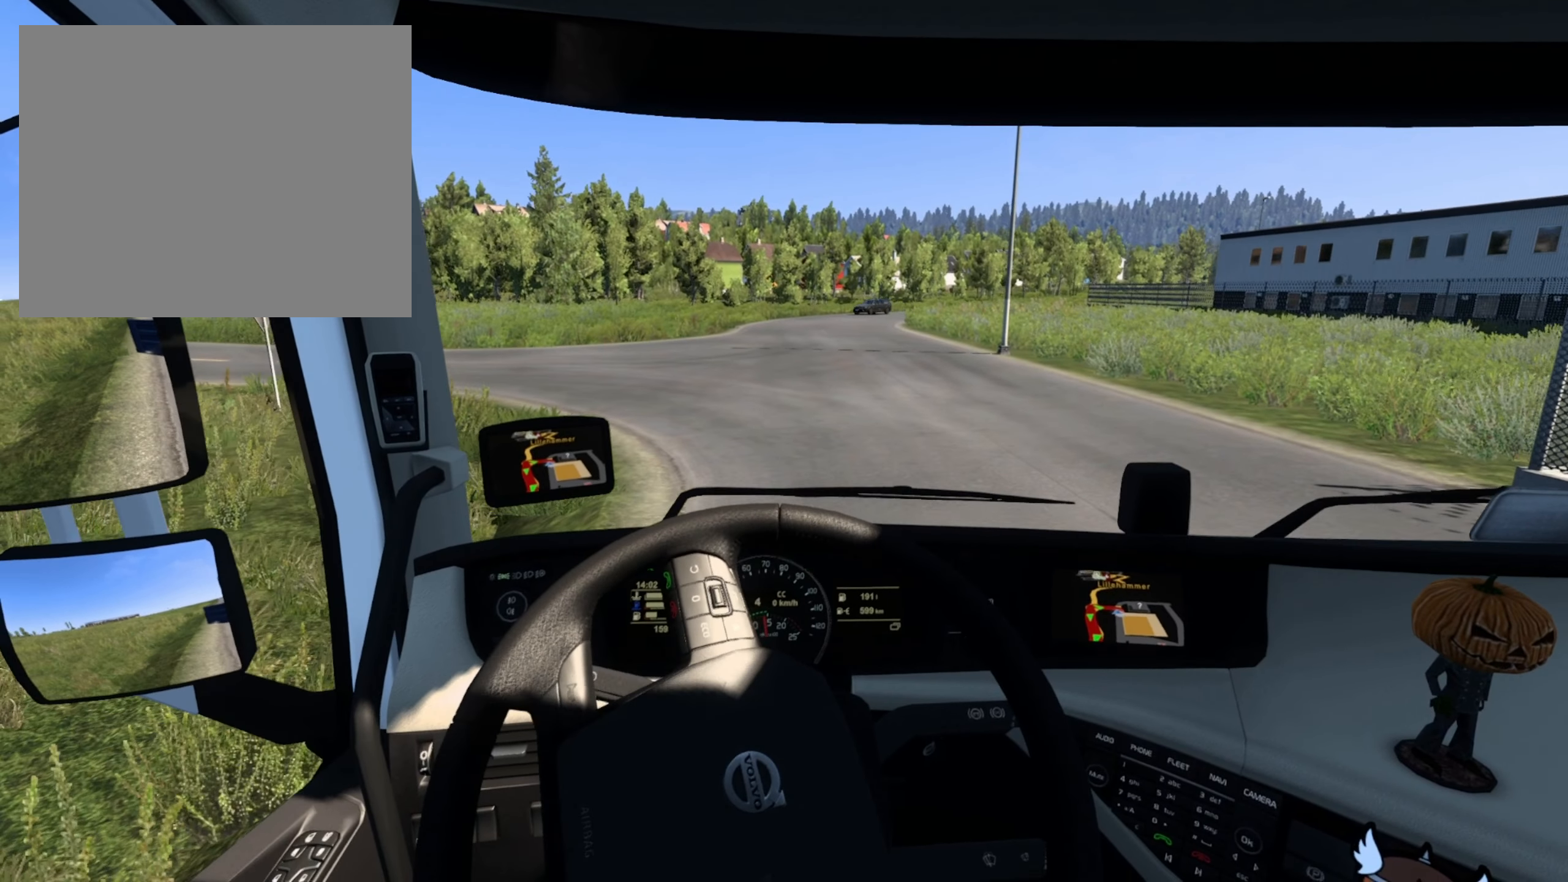
Gameplay with a controller (PlayStation layout); each line is a JSON object with the inputs held at the frame after it. "events" lists button and stick changes between this image and that frame as [ms after this image, input, new state], when the widget could be followed in between.
{"buttons": [], "left_stick": "center", "right_stick": "center", "events": [[67, "L1", "up"]]}
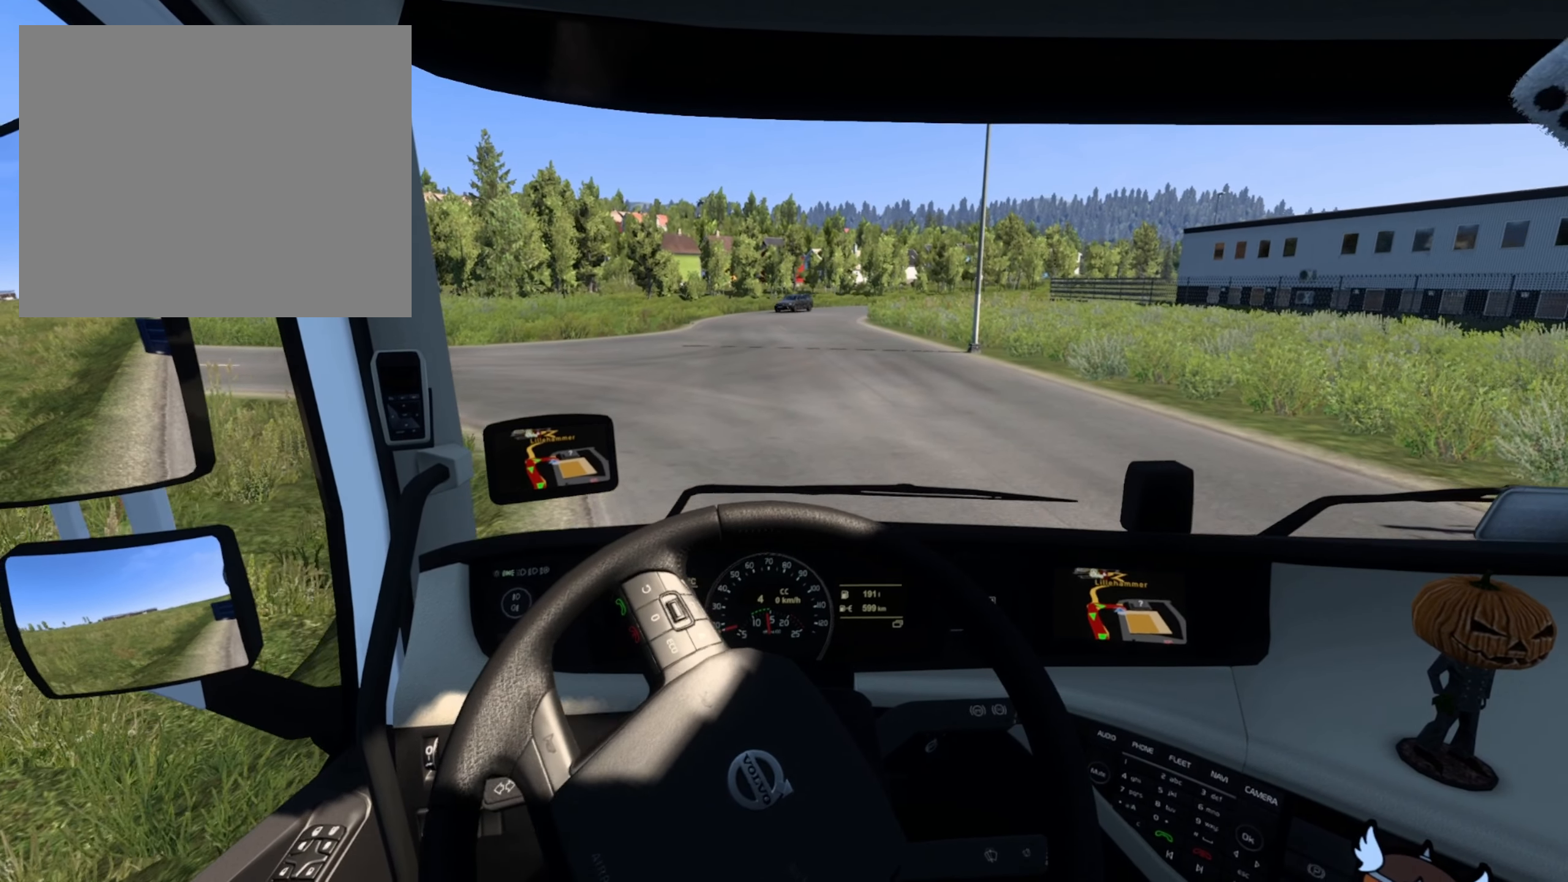
{"buttons": ["R2"], "left_stick": "center", "right_stick": "center", "events": [[317, "R2", "down"]]}
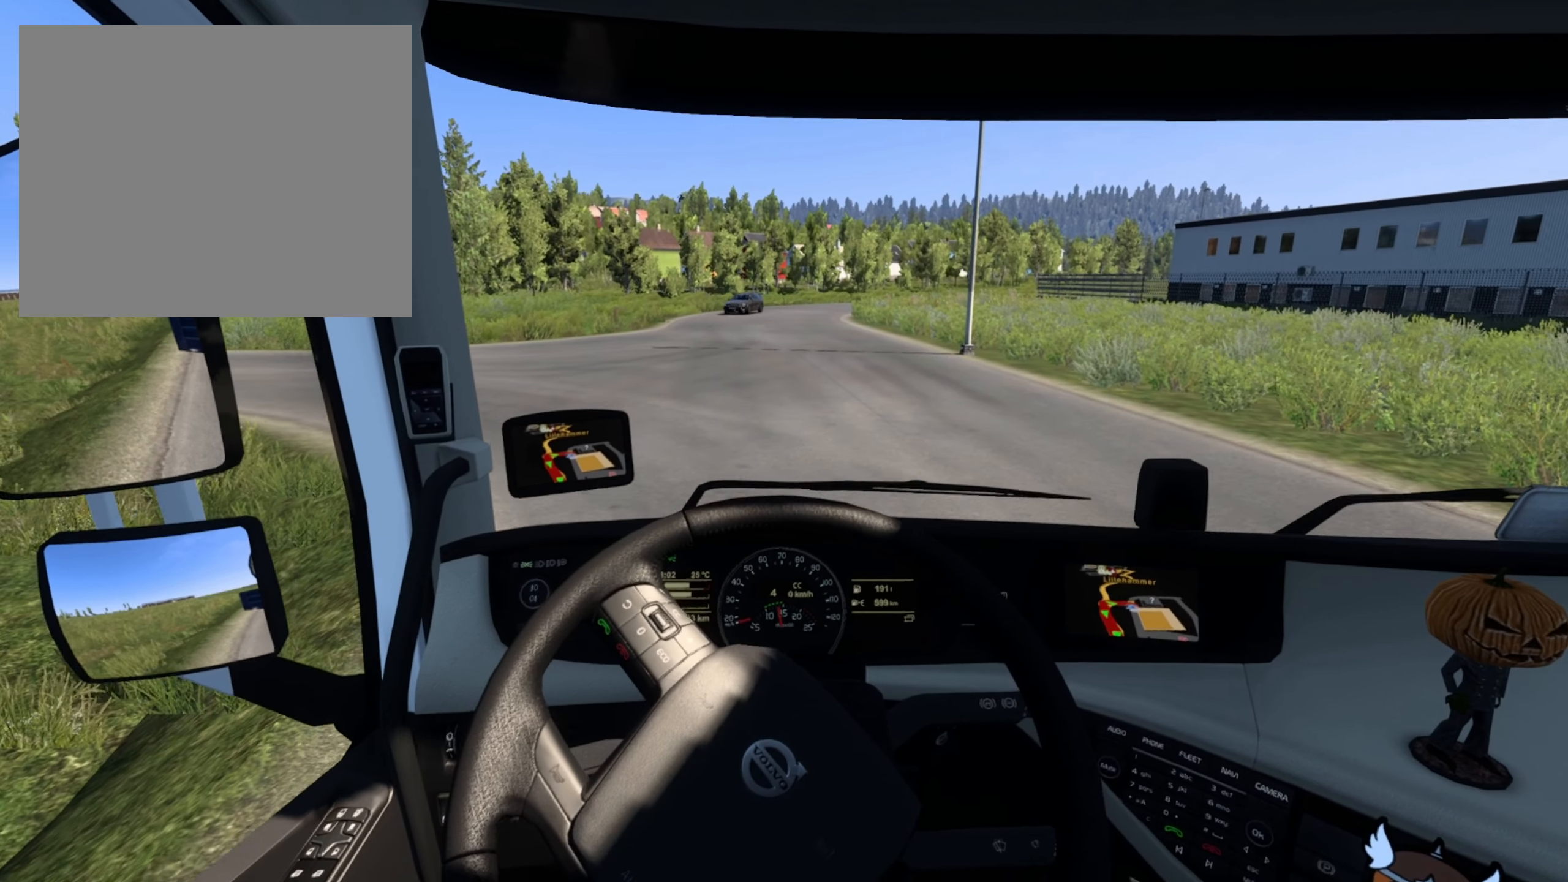
{"buttons": [], "left_stick": "center", "right_stick": "center", "events": [[100, "R2", "up"]]}
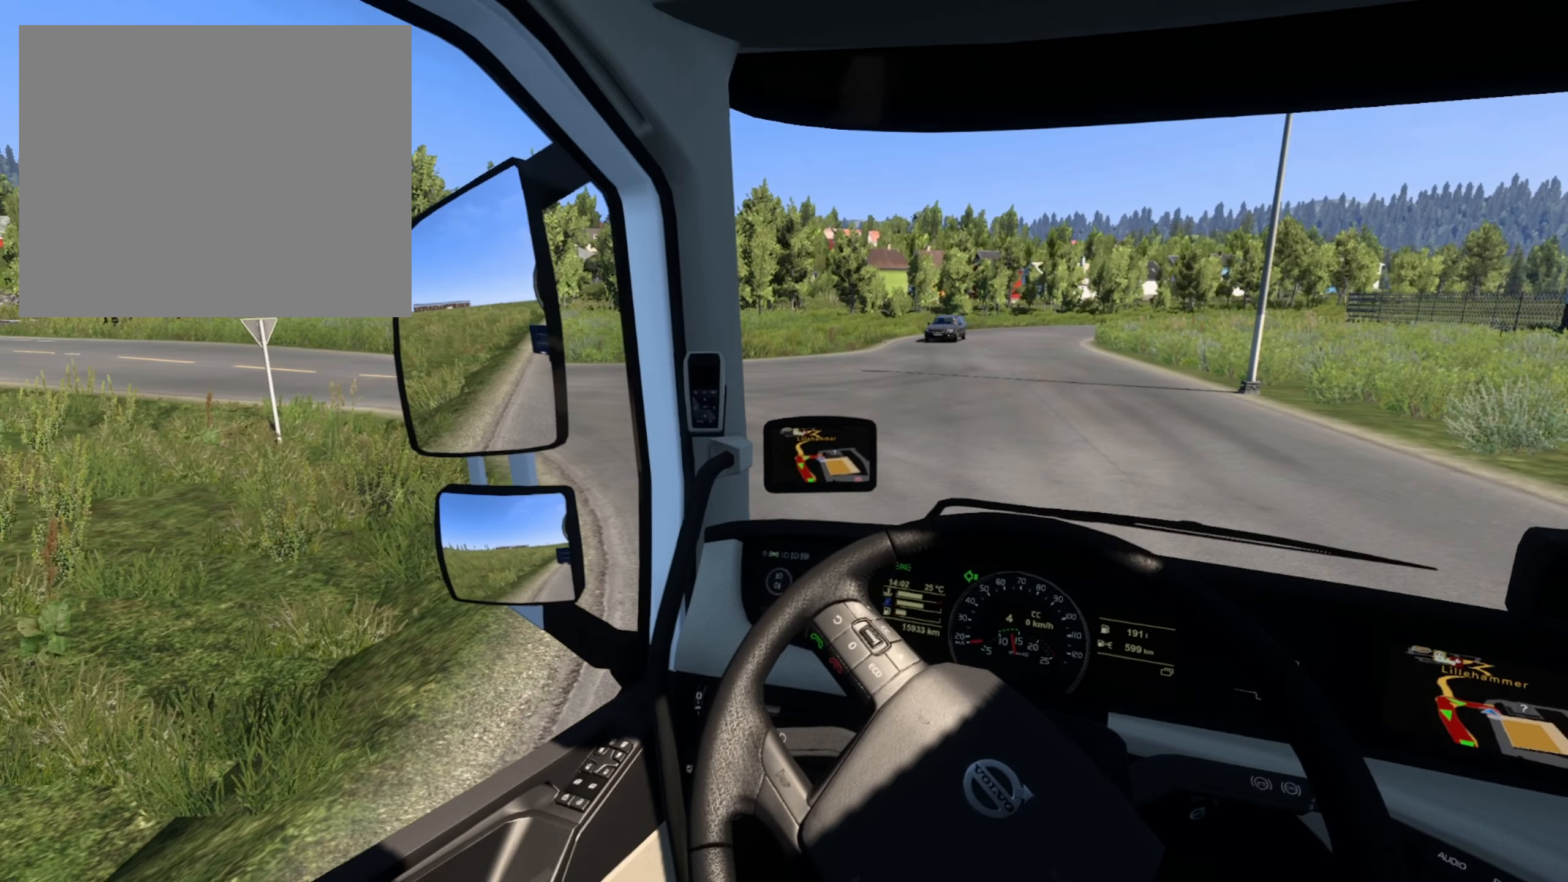
{"buttons": ["R2"], "left_stick": "center", "right_stick": "center", "events": [[300, "R2", "down"]]}
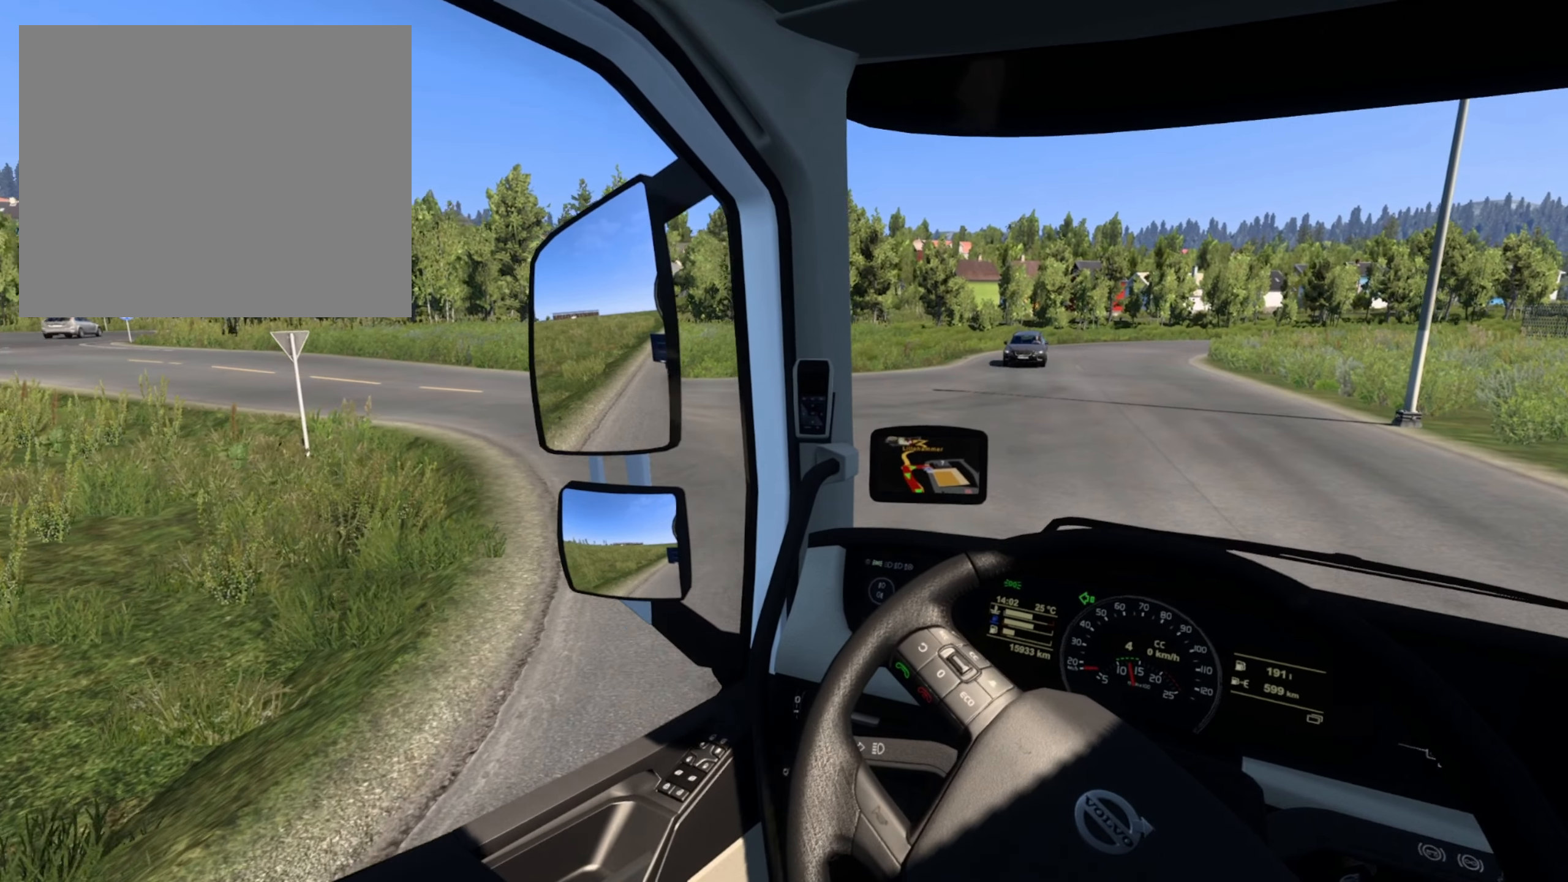
{"buttons": [], "left_stick": "center", "right_stick": "center", "events": [[333, "R2", "up"]]}
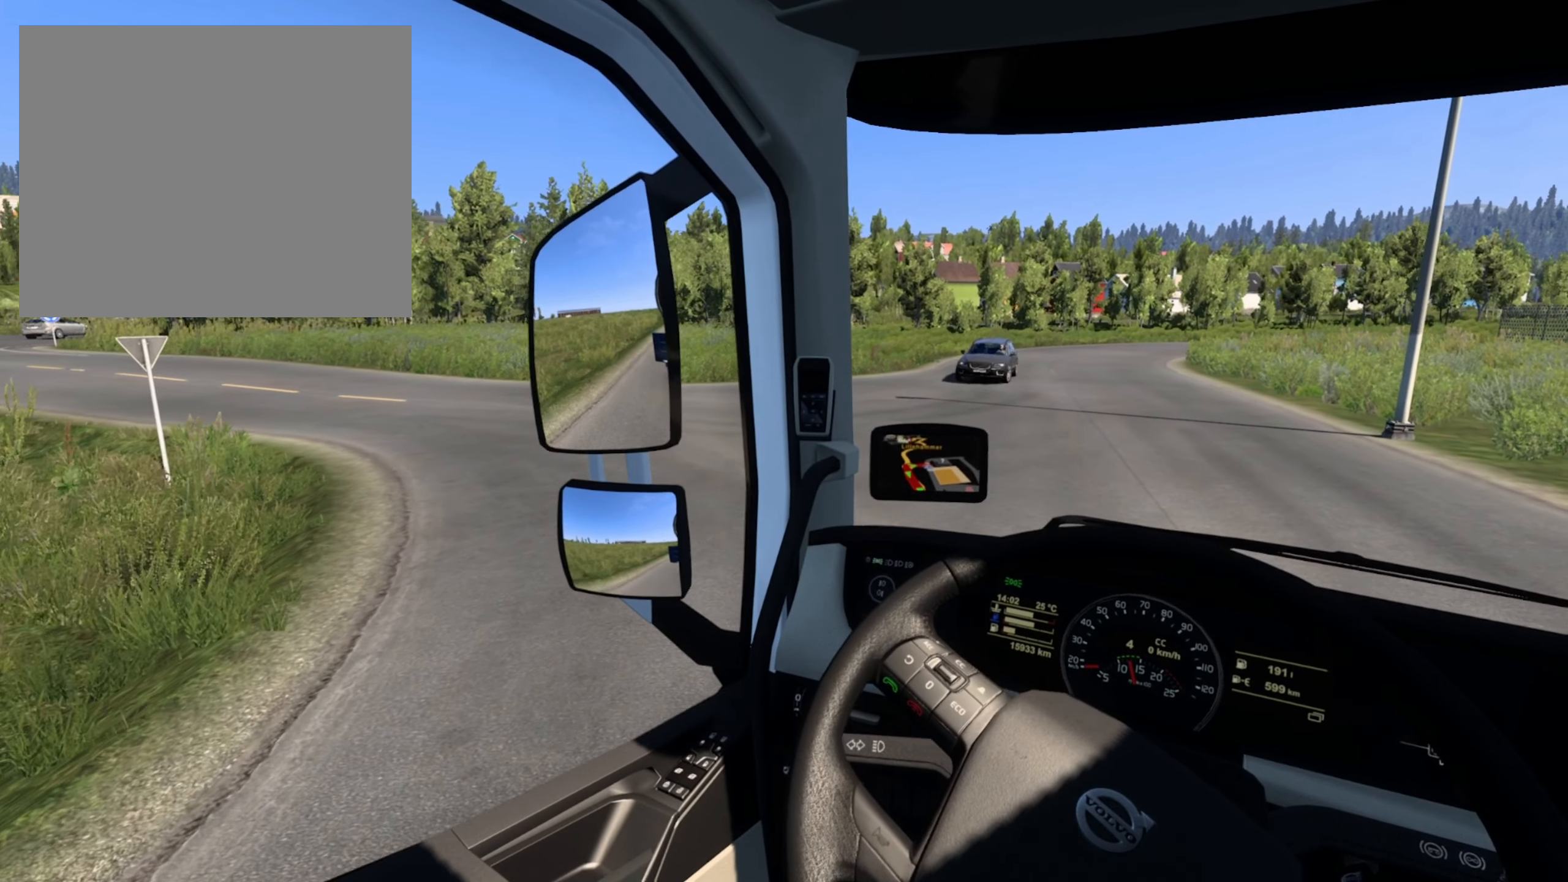
{"buttons": ["R2"], "left_stick": "left", "right_stick": "center", "events": [[283, "left_stick", "left"], [450, "R2", "down"]]}
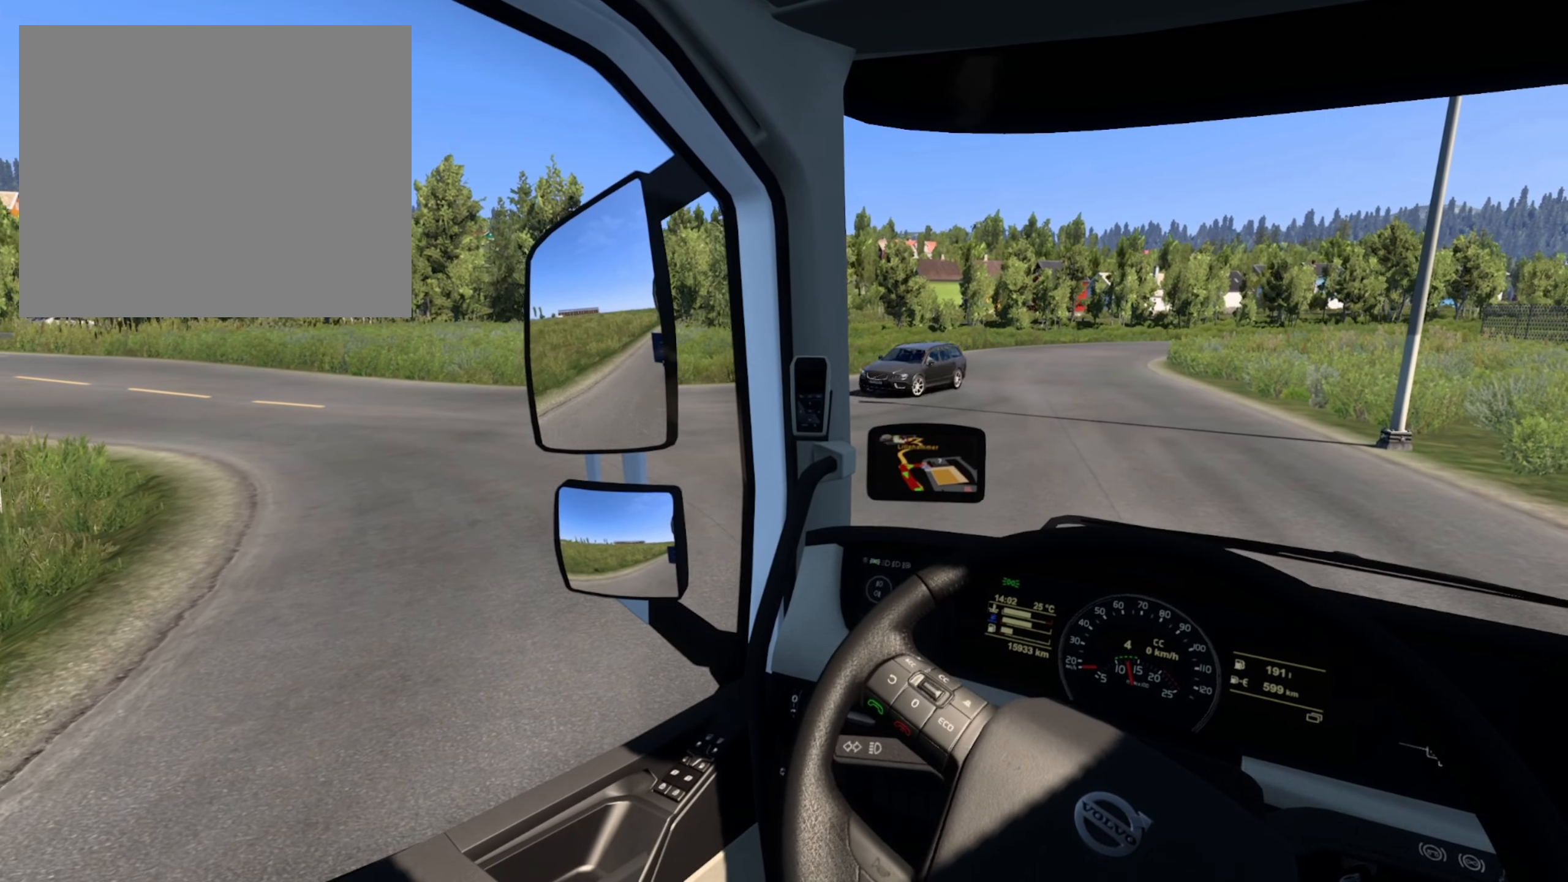
{"buttons": ["R2"], "left_stick": "left", "right_stick": "center", "events": []}
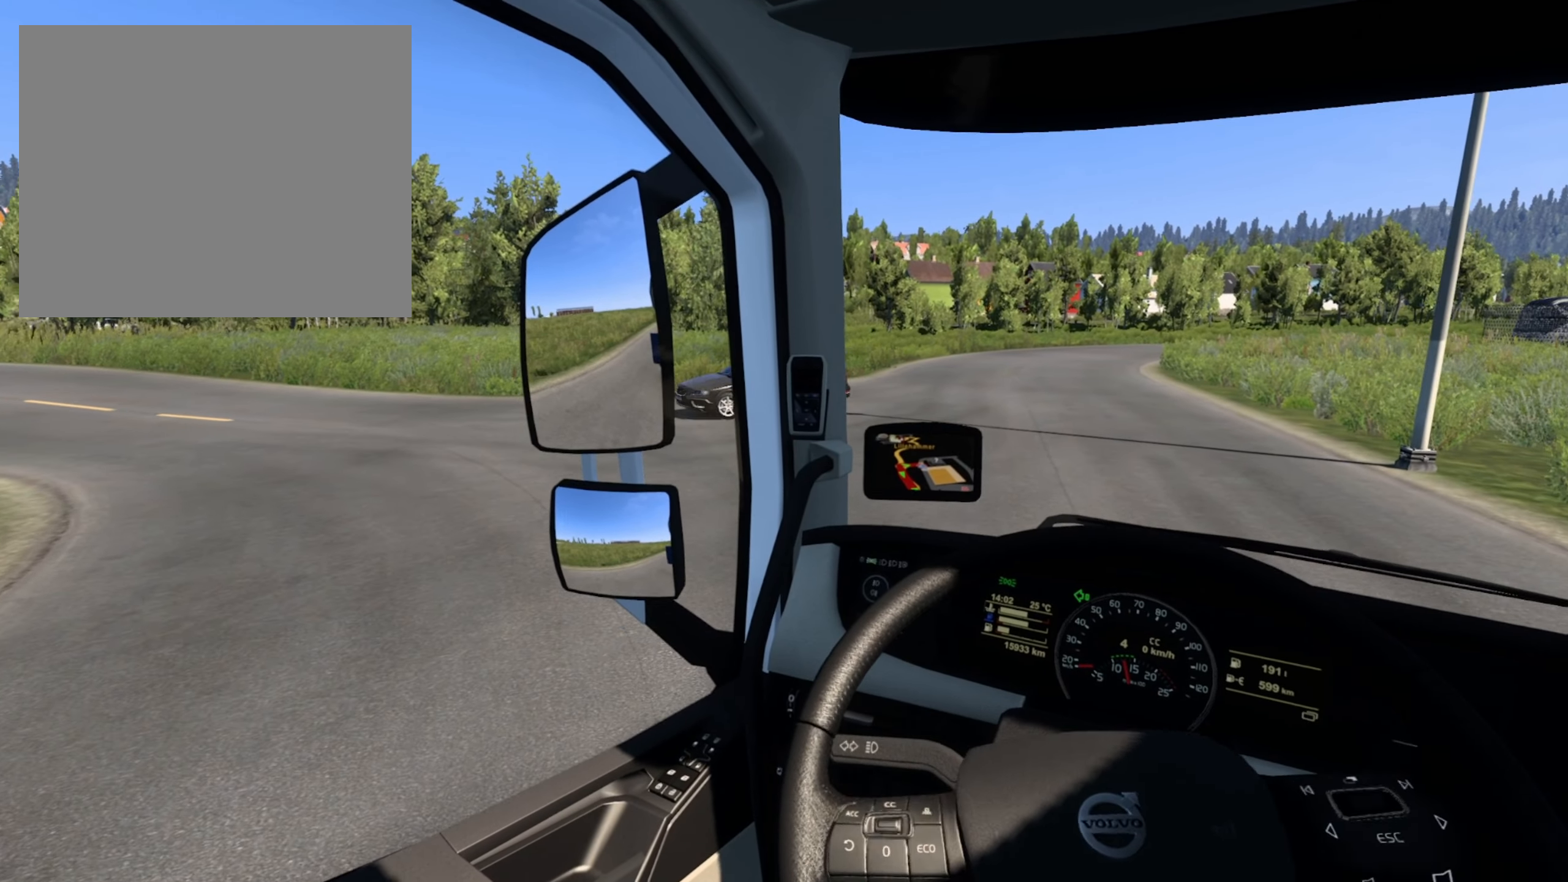
{"buttons": [], "left_stick": "left", "right_stick": "center", "events": [[283, "R2", "up"]]}
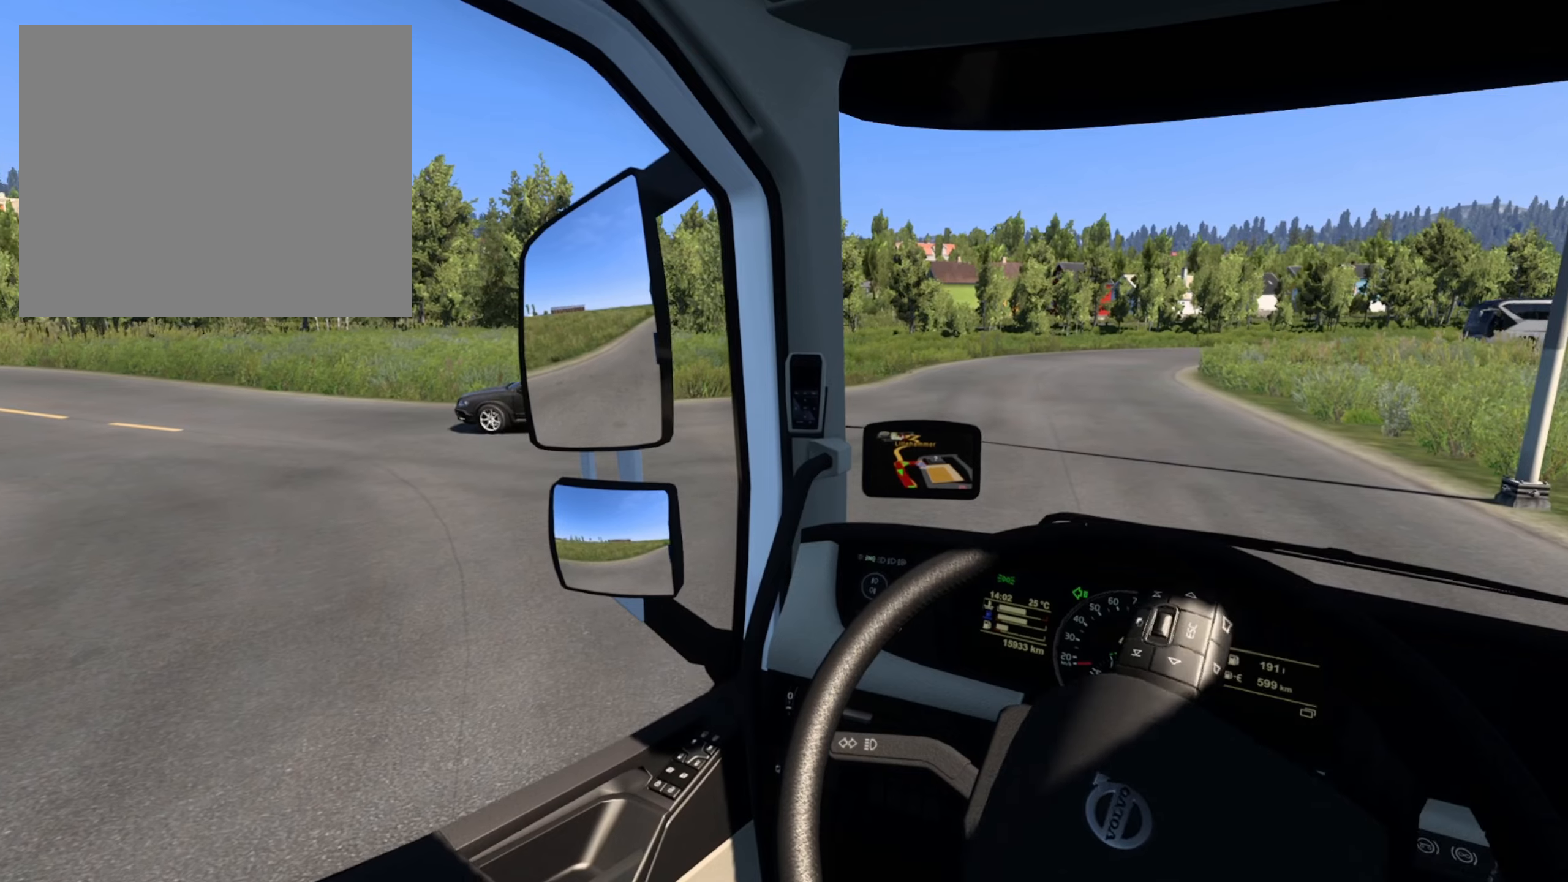
{"buttons": ["R2"], "left_stick": "left", "right_stick": "center", "events": [[483, "R2", "down"]]}
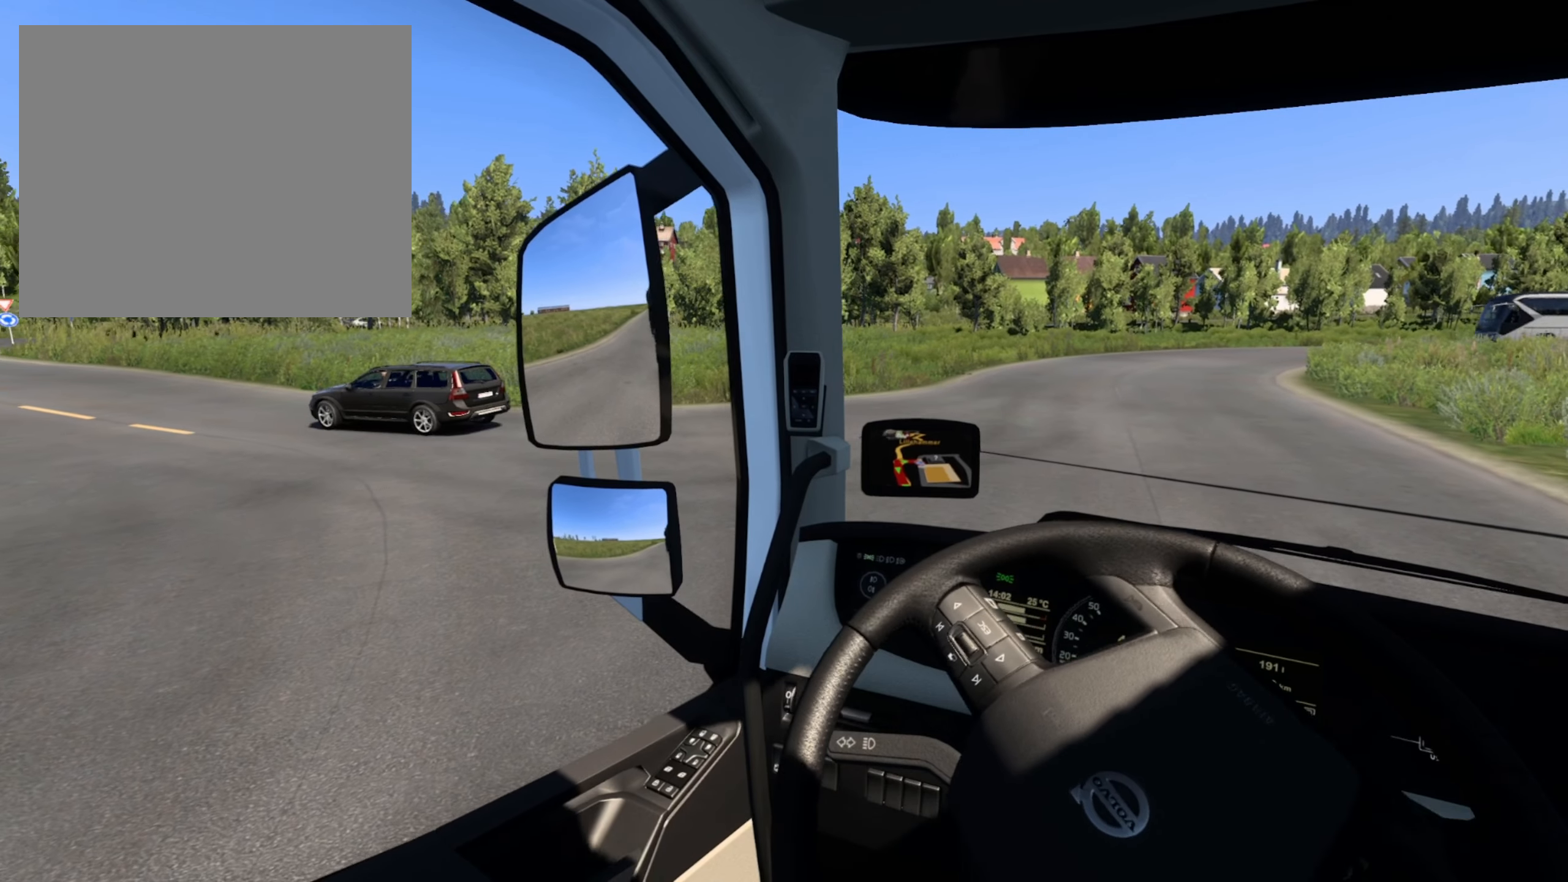
{"buttons": ["R2"], "left_stick": "left", "right_stick": "center", "events": []}
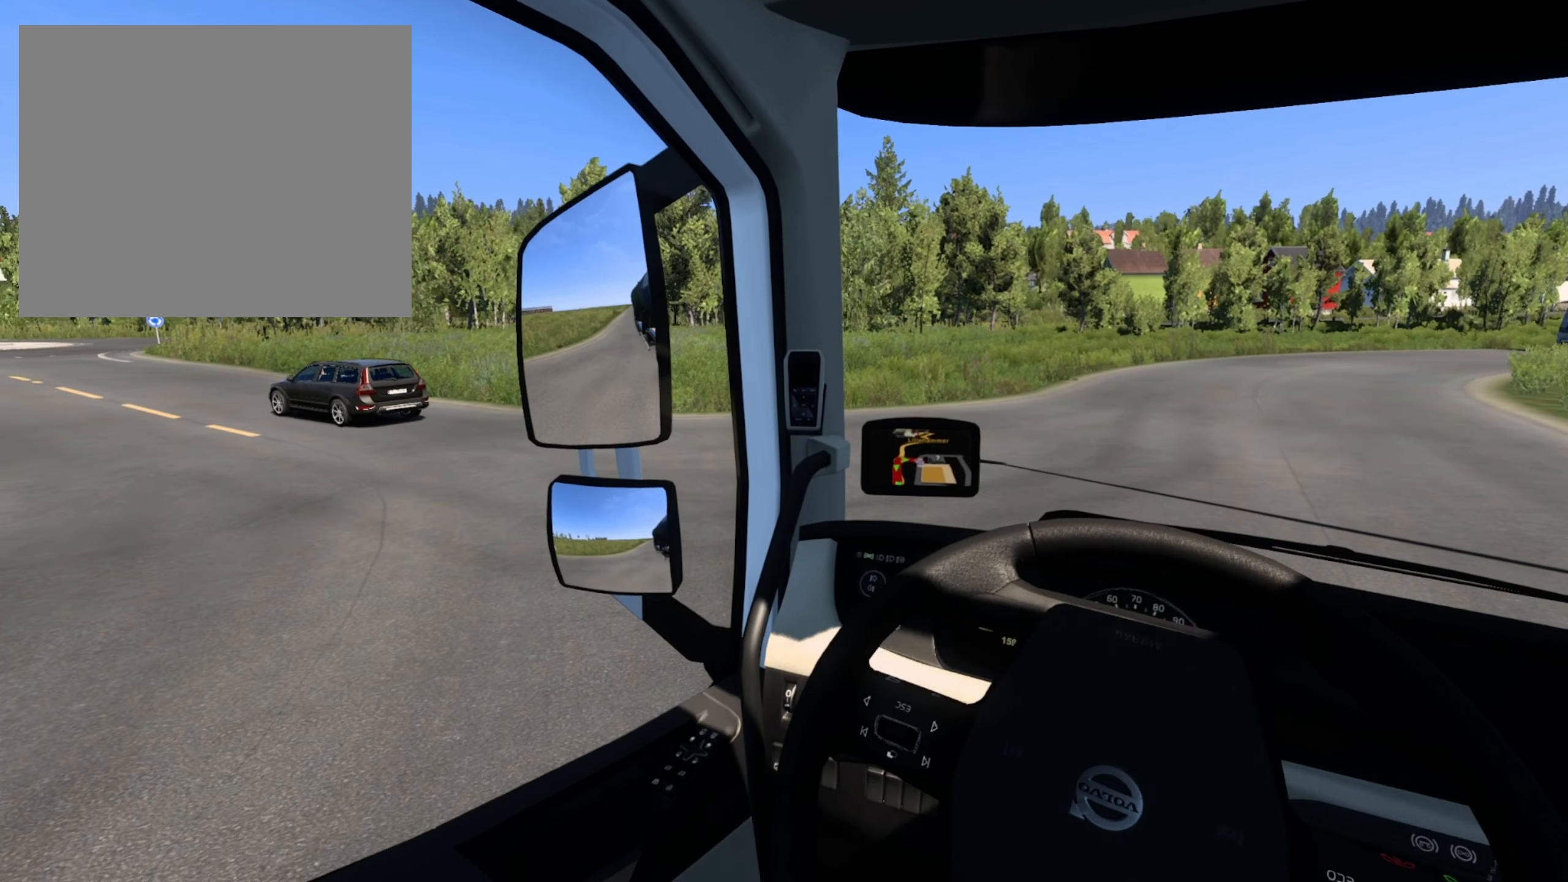
{"buttons": ["R2"], "left_stick": "left", "right_stick": "center", "events": []}
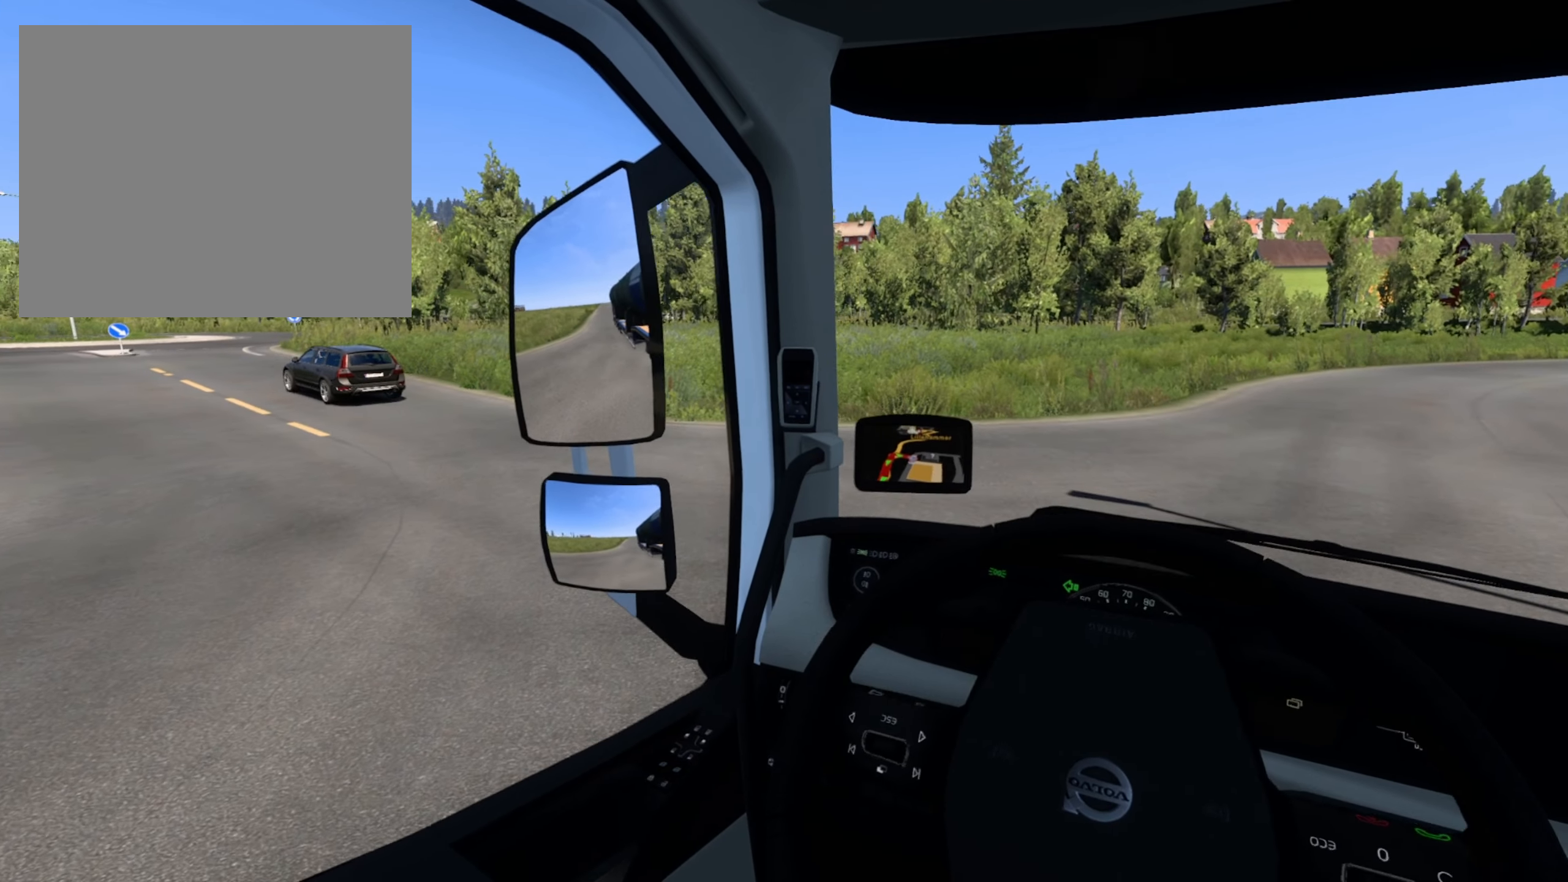
{"buttons": [], "left_stick": "left", "right_stick": "center", "events": [[67, "R2", "up"]]}
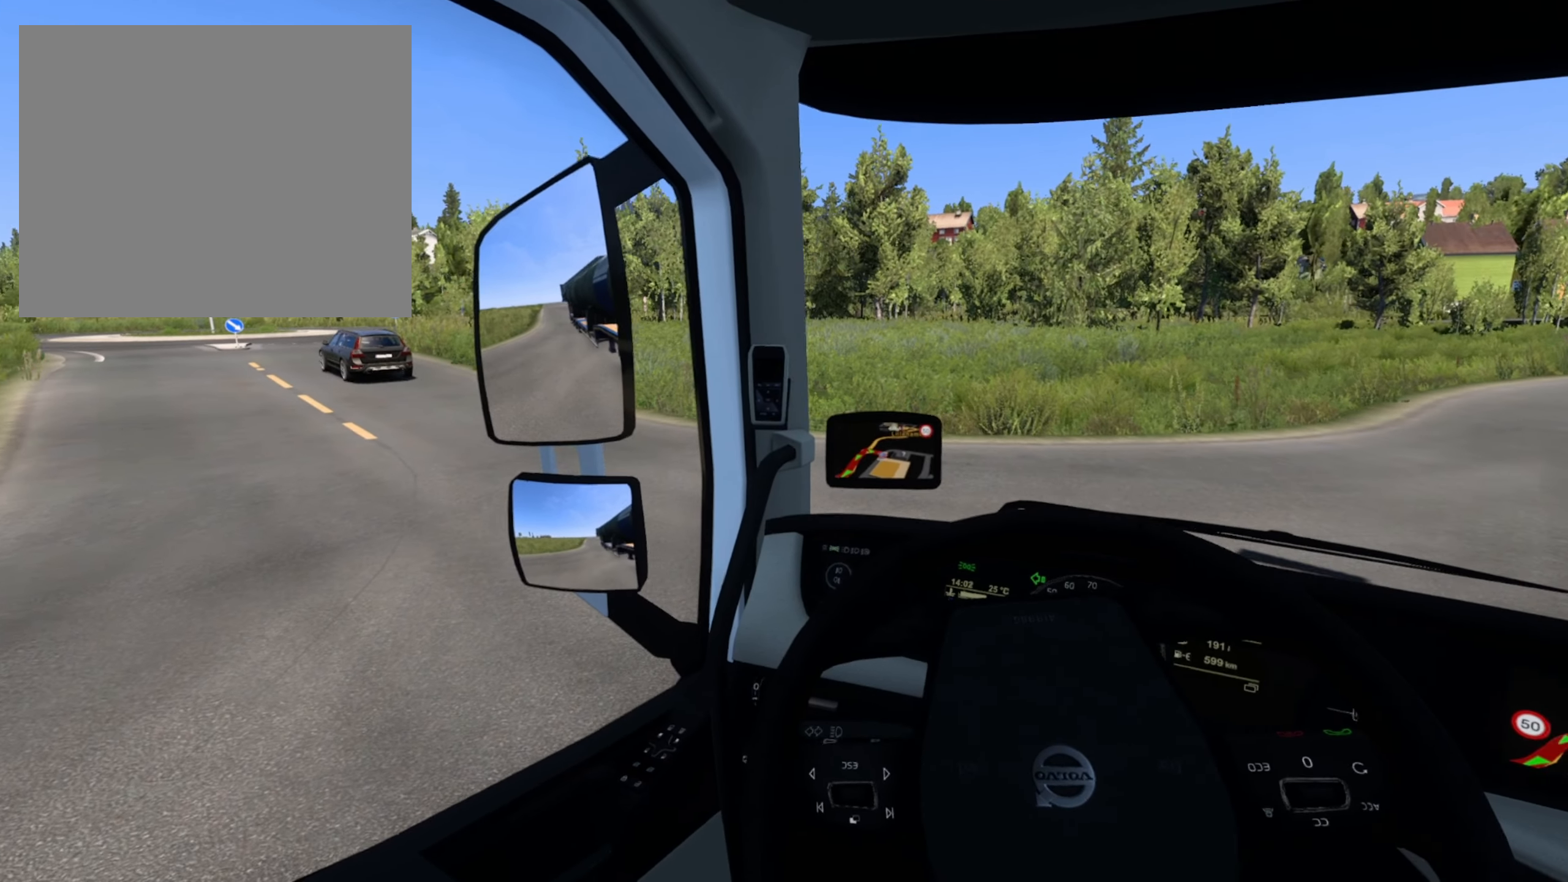
{"buttons": ["R2"], "left_stick": "left", "right_stick": "center", "events": [[500, "R2", "down"]]}
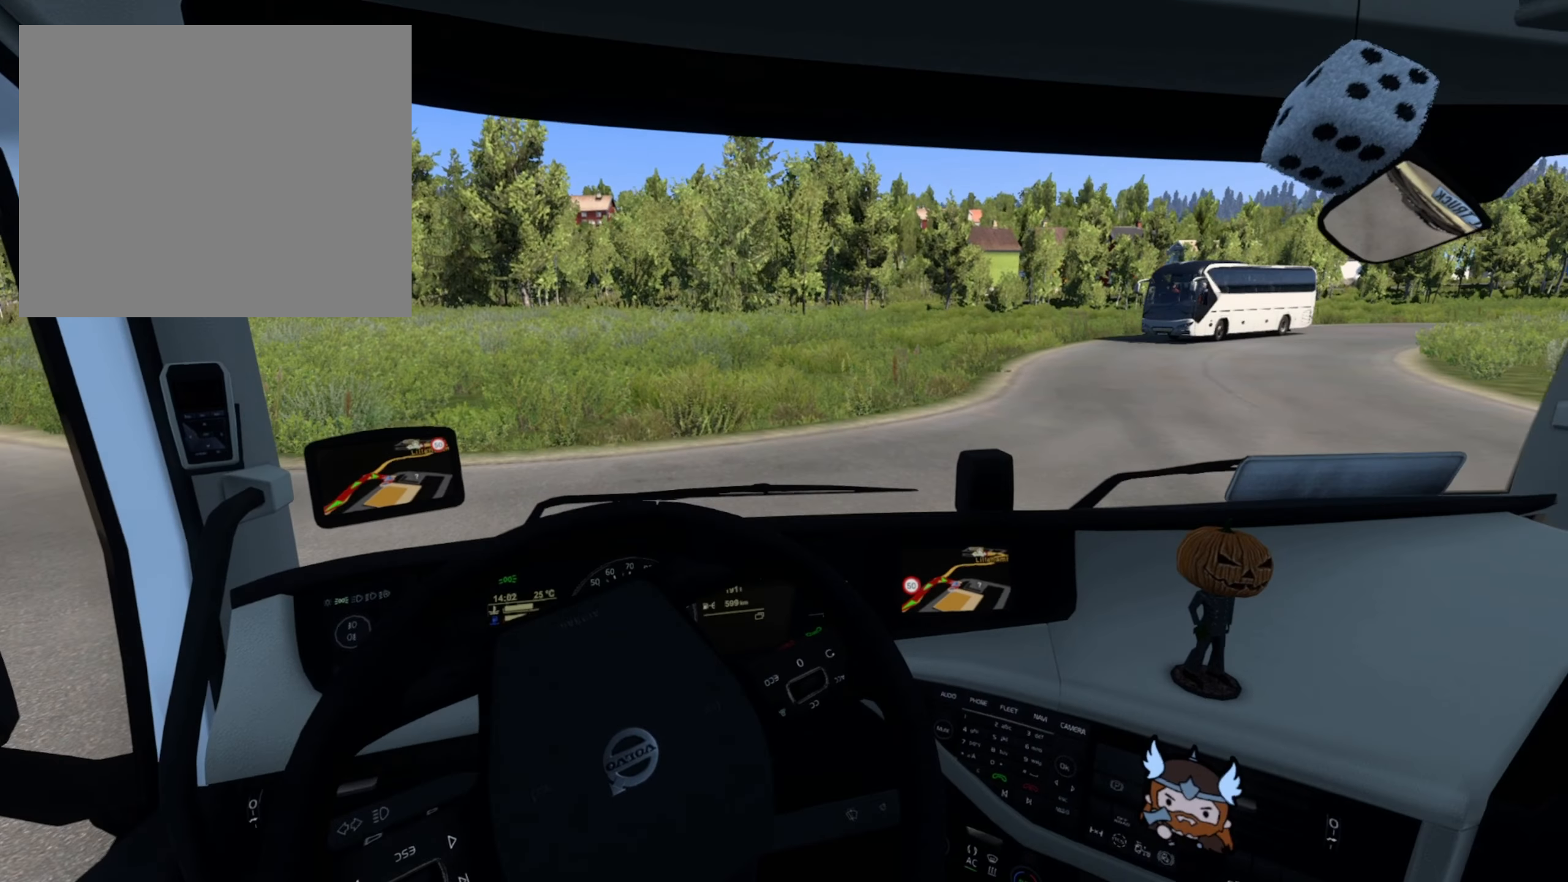
{"buttons": ["R2"], "left_stick": "left", "right_stick": "center", "events": []}
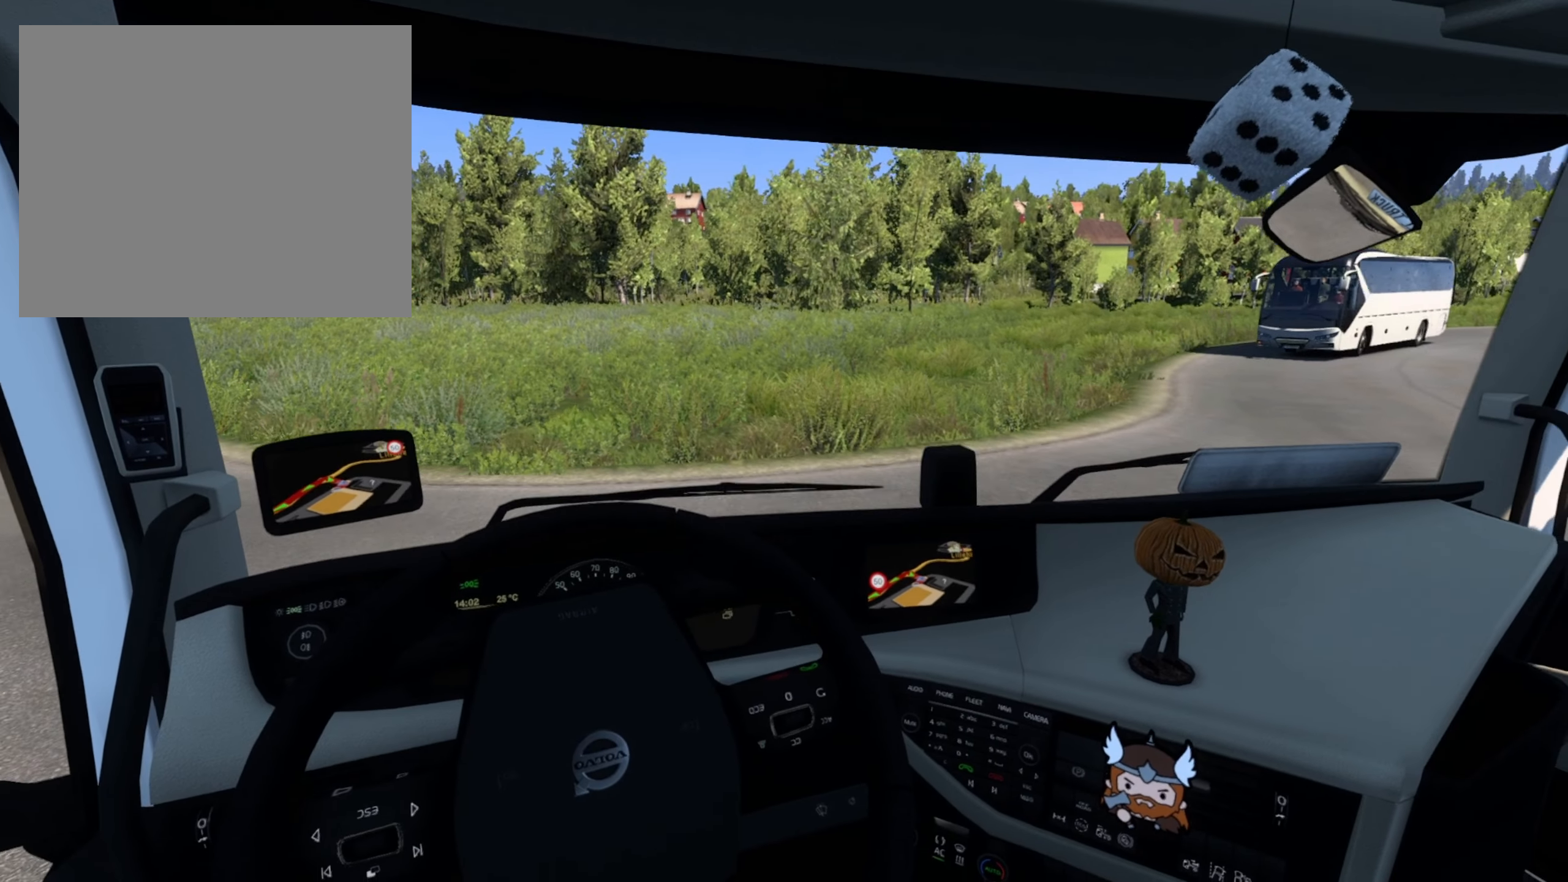
{"buttons": [], "left_stick": "left", "right_stick": "center", "events": [[17, "R2", "up"]]}
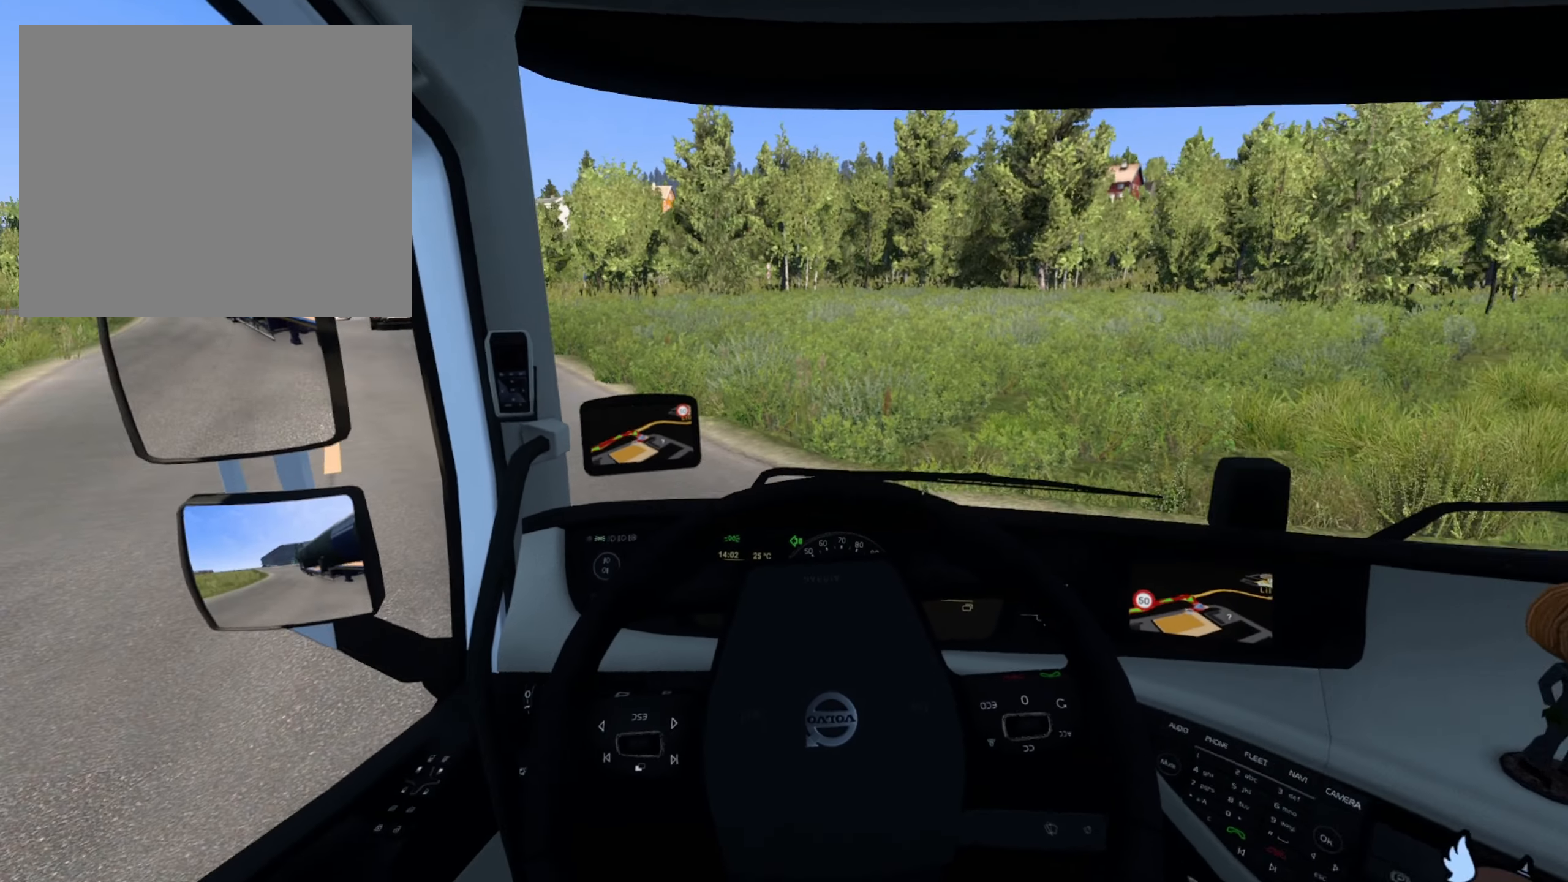
{"buttons": ["R2"], "left_stick": "center", "right_stick": "center", "events": [[200, "R2", "down"], [450, "left_stick", "center"]]}
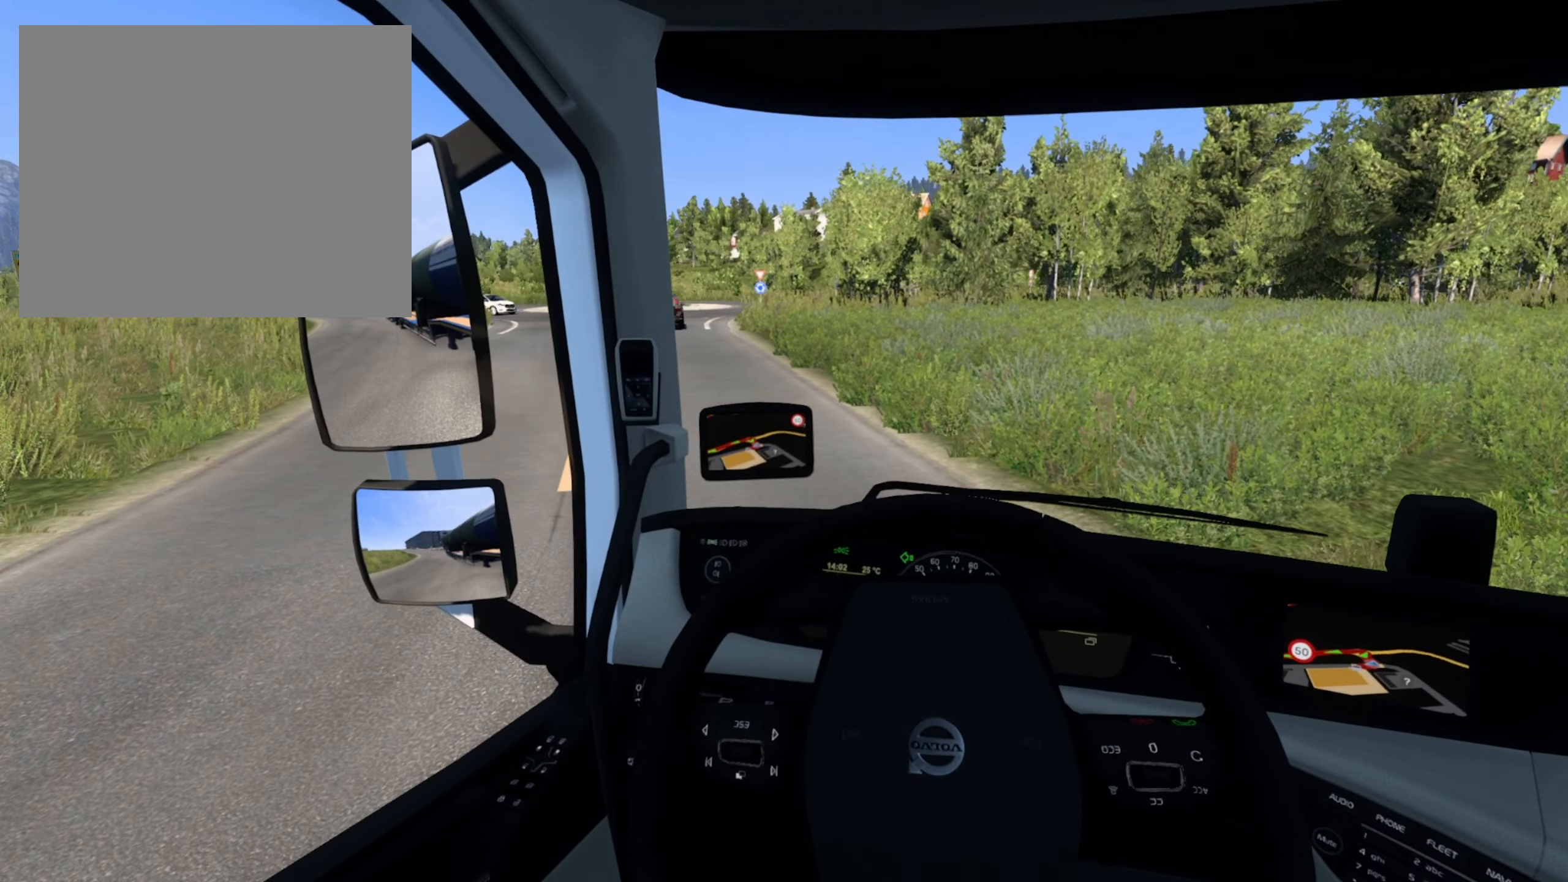
{"buttons": ["R2"], "left_stick": "center", "right_stick": "center", "events": []}
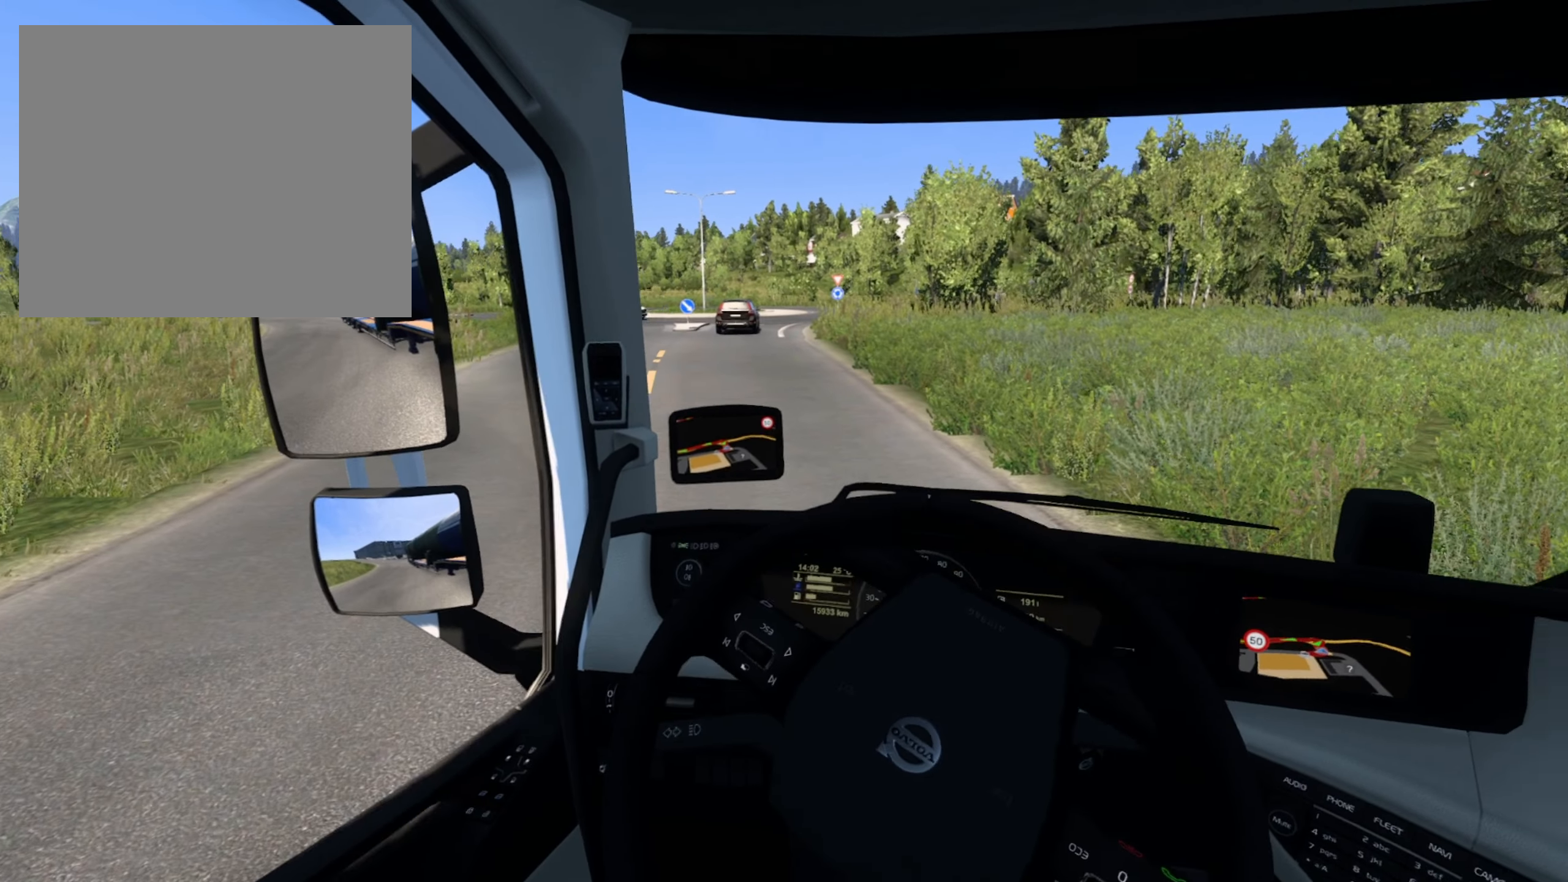
{"buttons": ["R2"], "left_stick": "right", "right_stick": "center", "events": [[417, "left_stick", "right"]]}
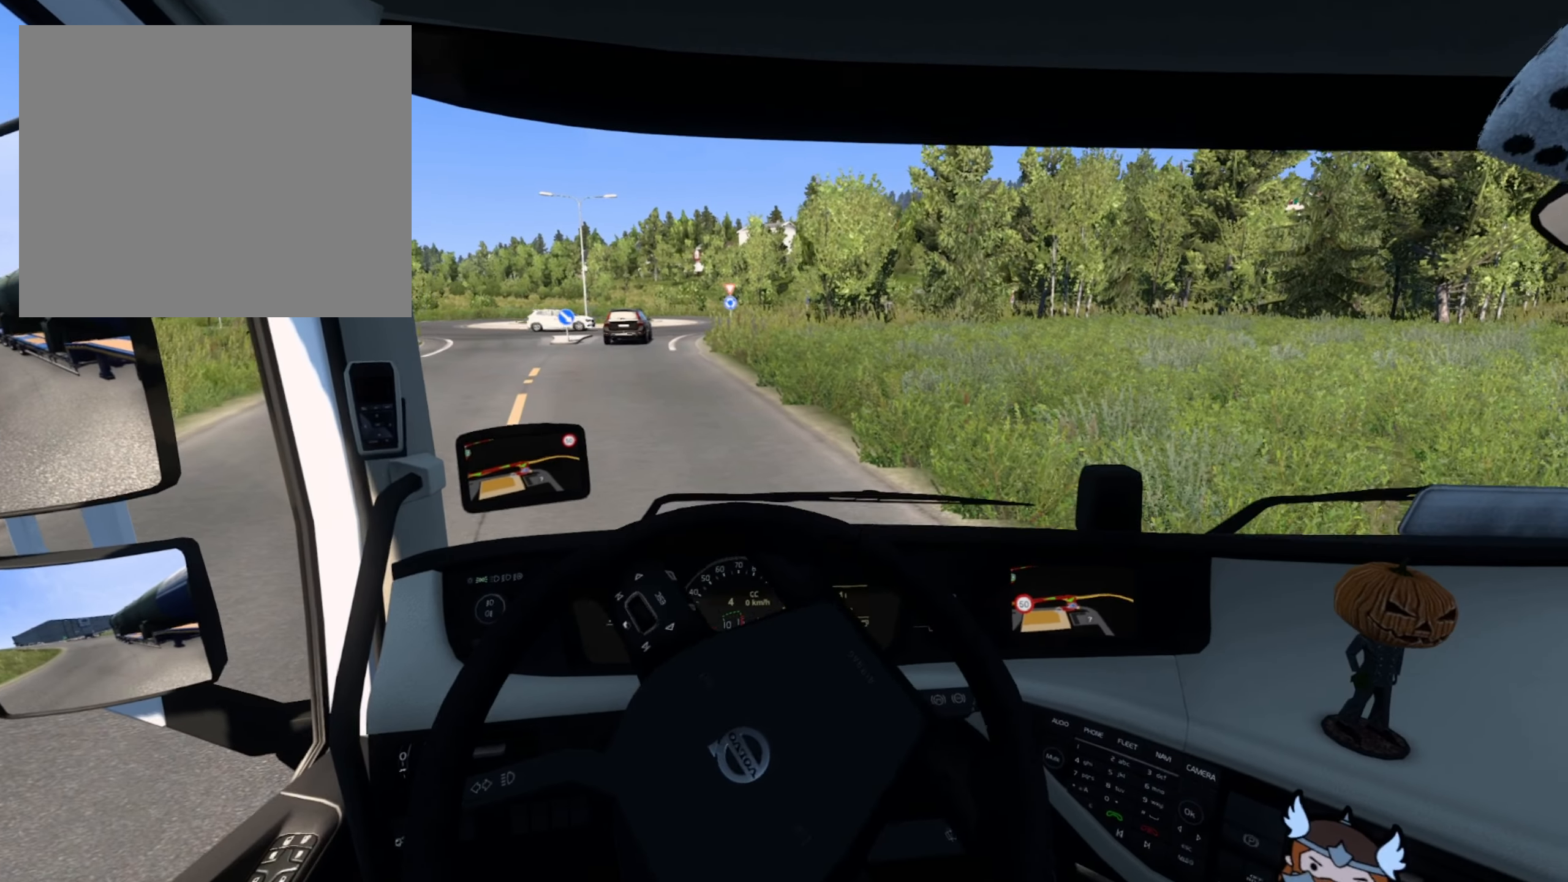
{"buttons": ["R2"], "left_stick": "center", "right_stick": "center", "events": [[350, "left_stick", "center"]]}
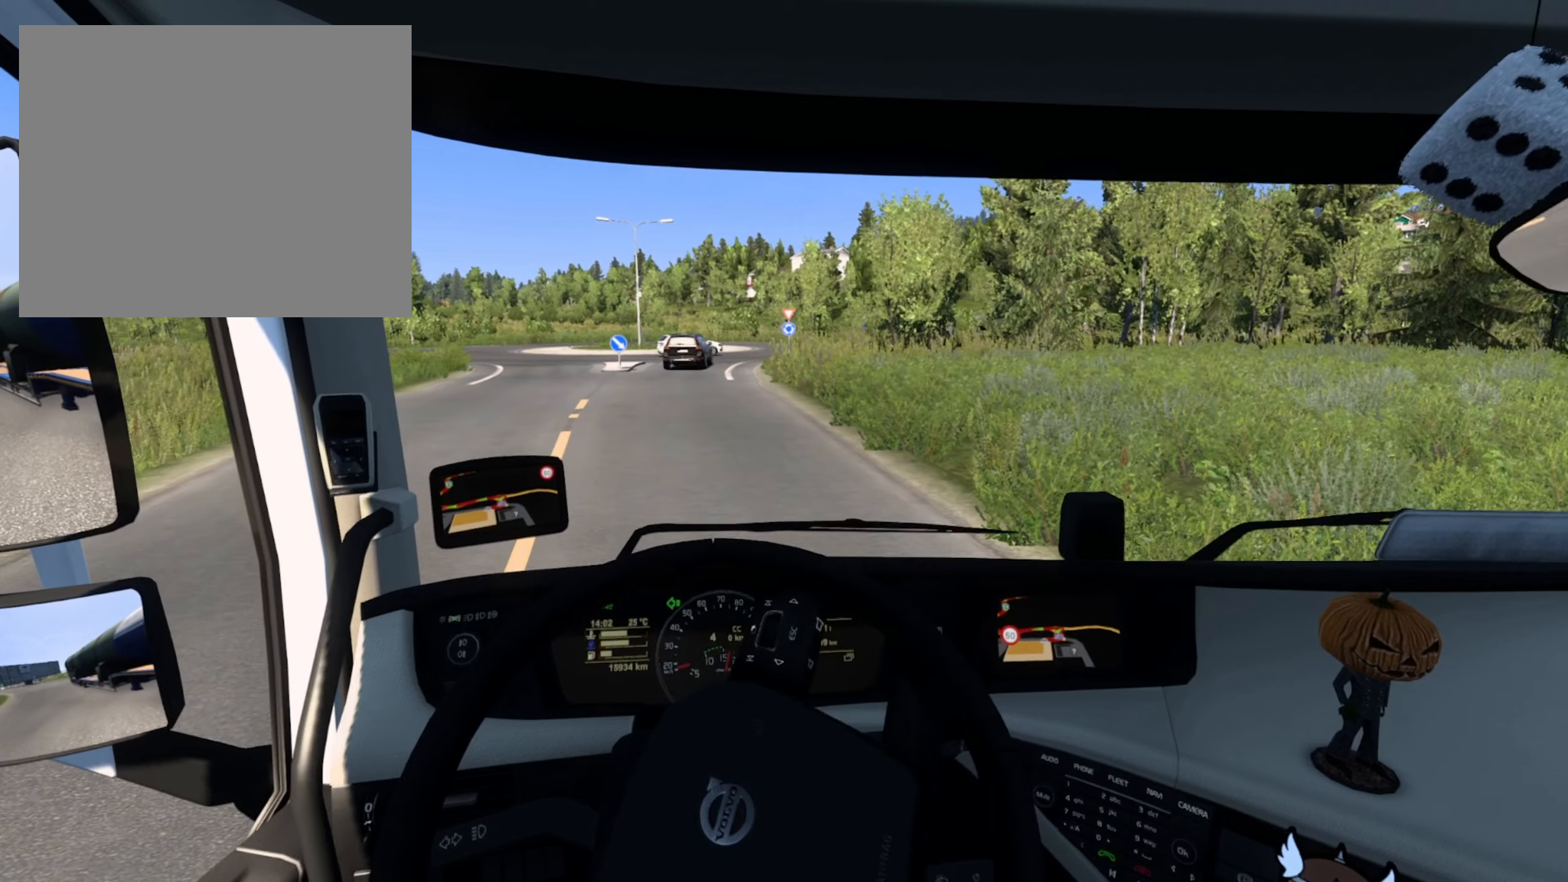
{"buttons": ["R2"], "left_stick": "right", "right_stick": "center", "events": [[200, "left_stick", "right"]]}
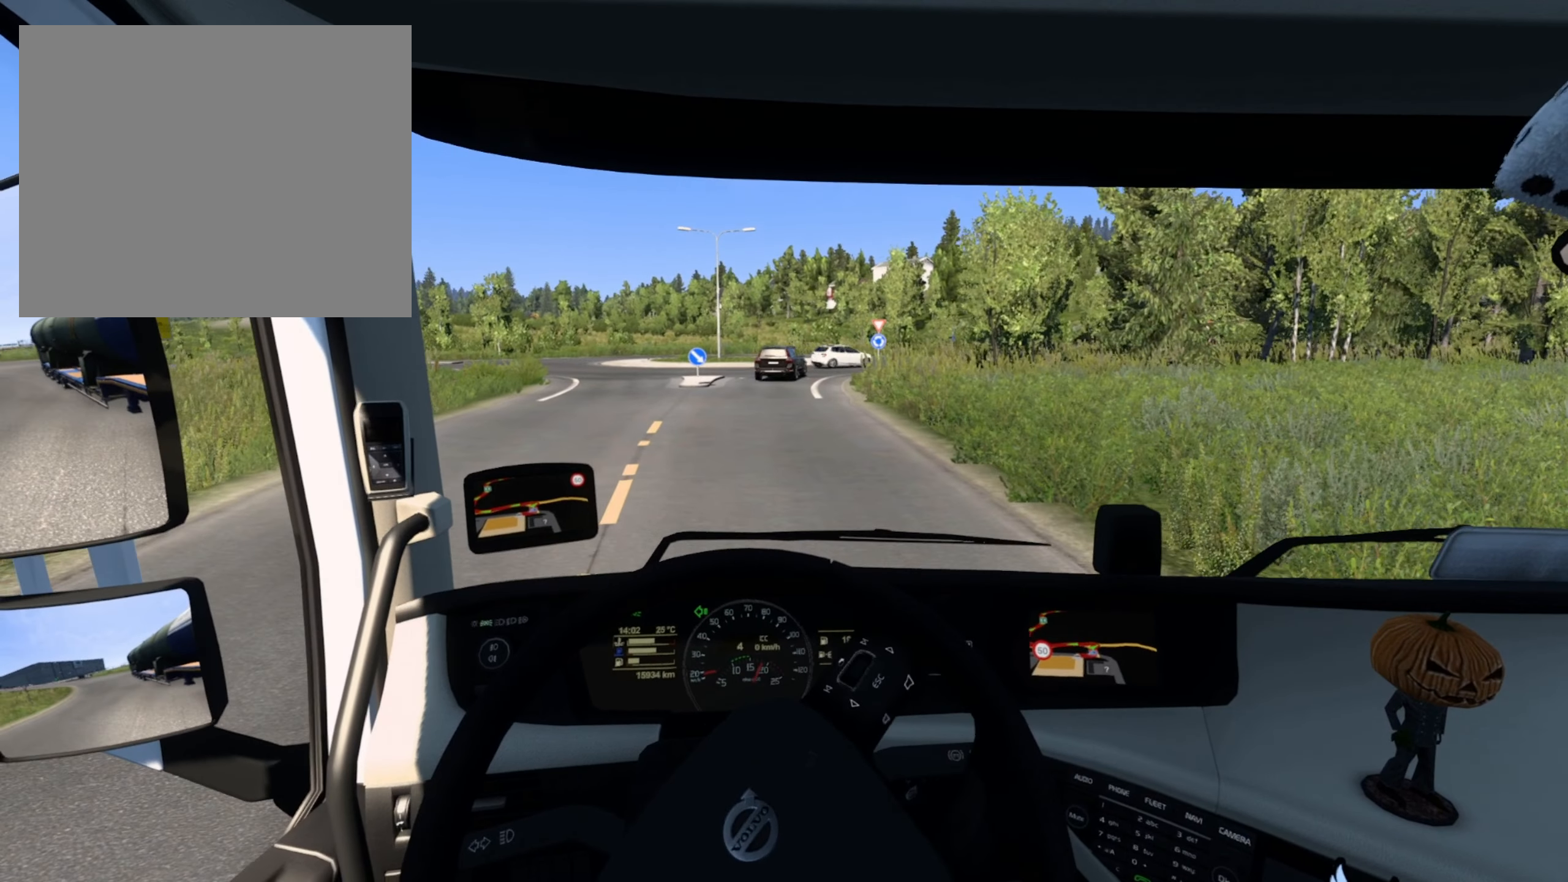
{"buttons": [], "left_stick": "center", "right_stick": "center", "events": [[283, "CROSS", "down"], [283, "left_stick", "center"], [333, "CROSS", "up"], [366, "R2", "up"]]}
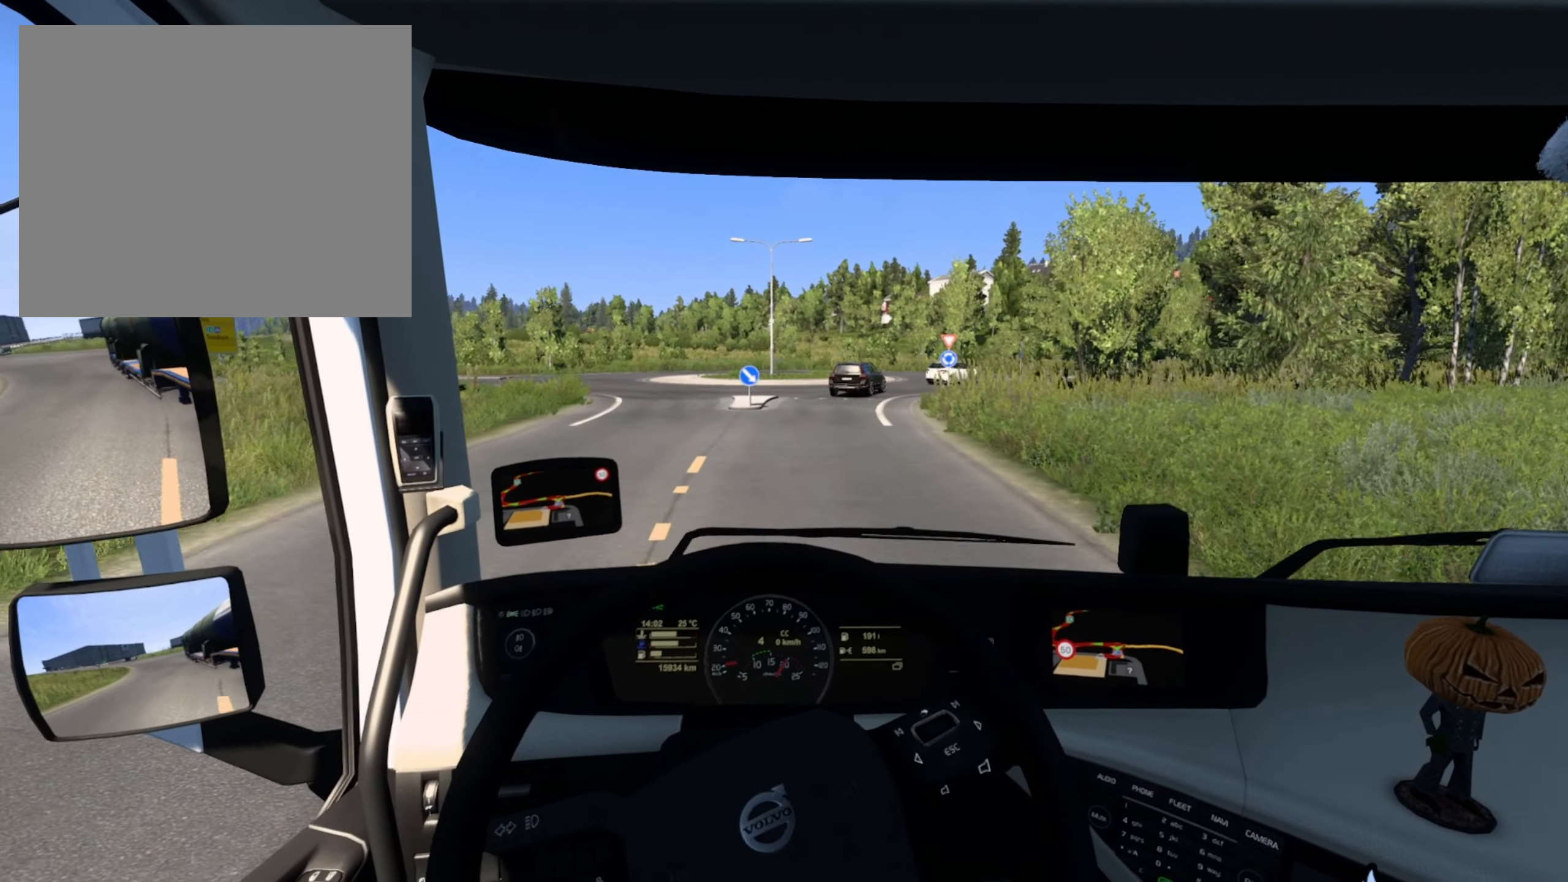
{"buttons": [], "left_stick": "right", "right_stick": "center", "events": [[200, "left_stick", "right"]]}
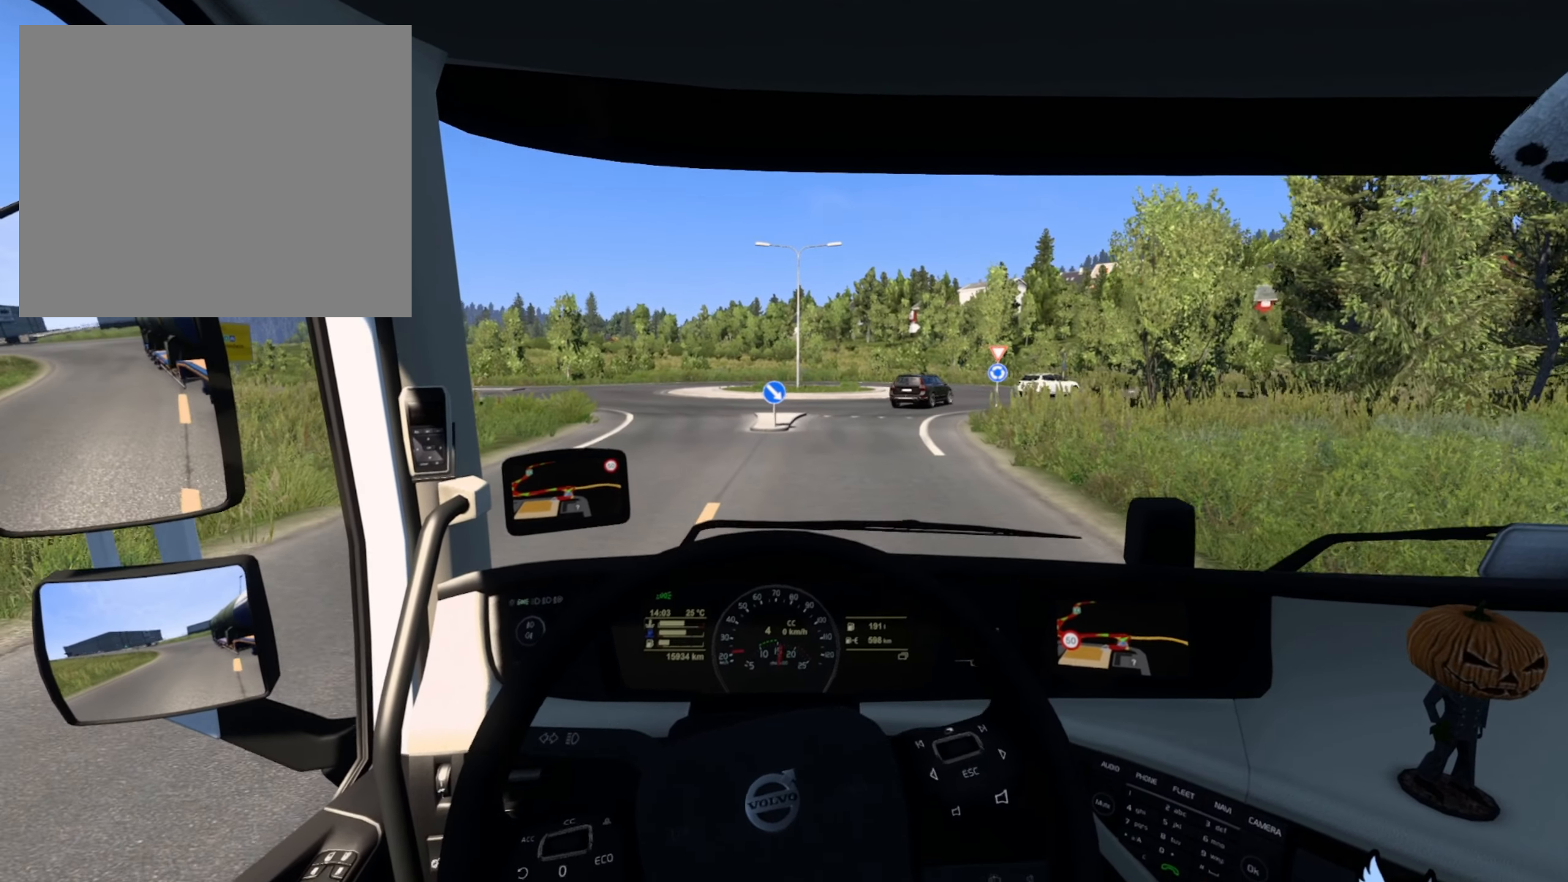
{"buttons": [], "left_stick": "right", "right_stick": "center", "events": []}
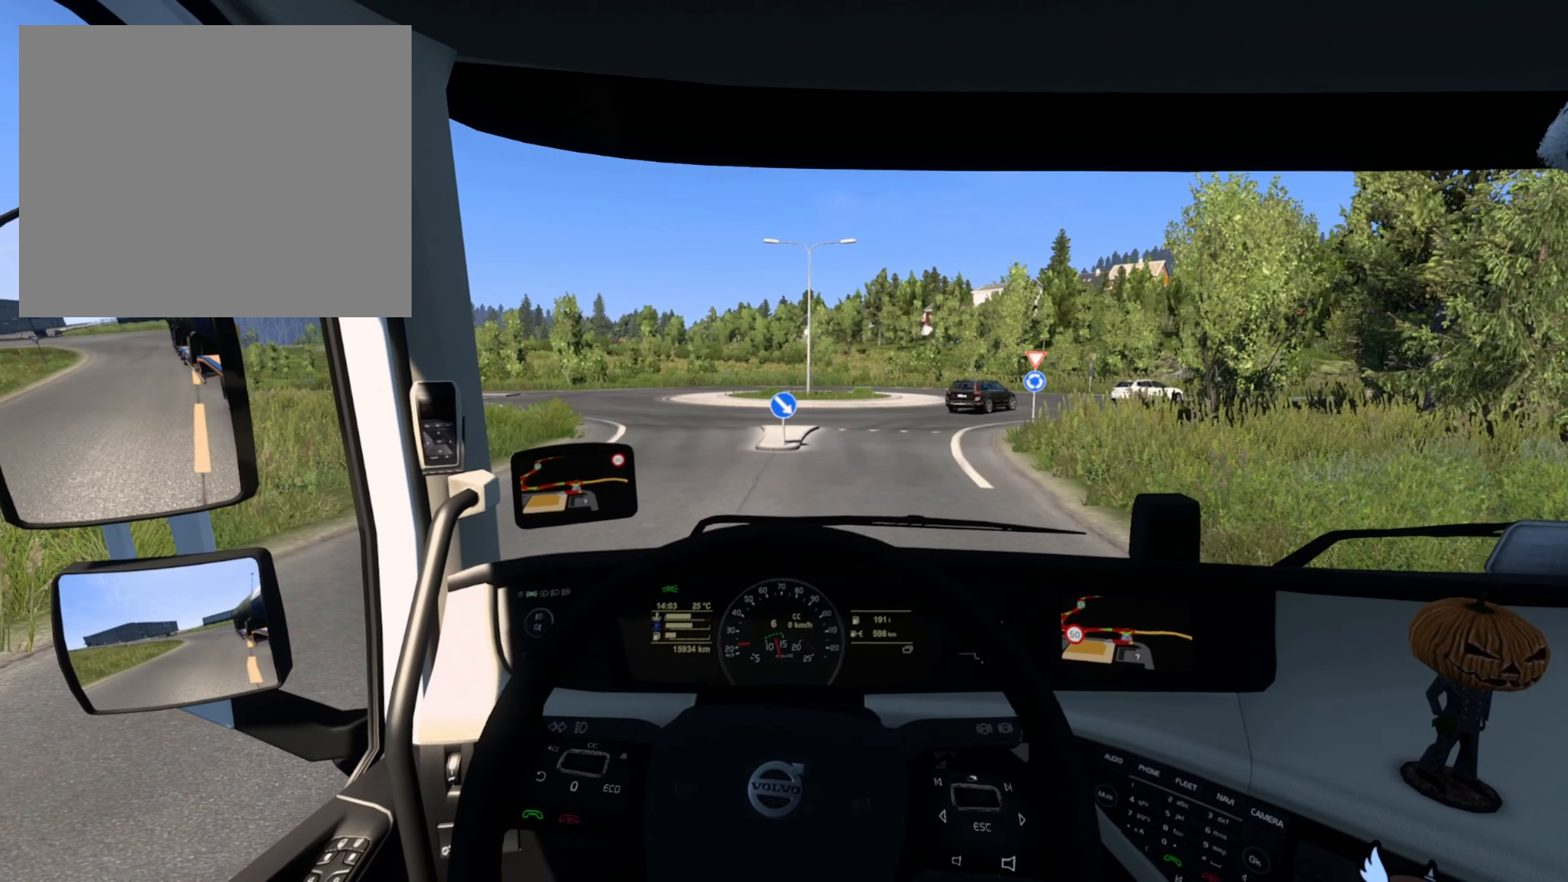
{"buttons": [], "left_stick": "right", "right_stick": "center", "events": [[50, "R2", "down"], [350, "R2", "up"]]}
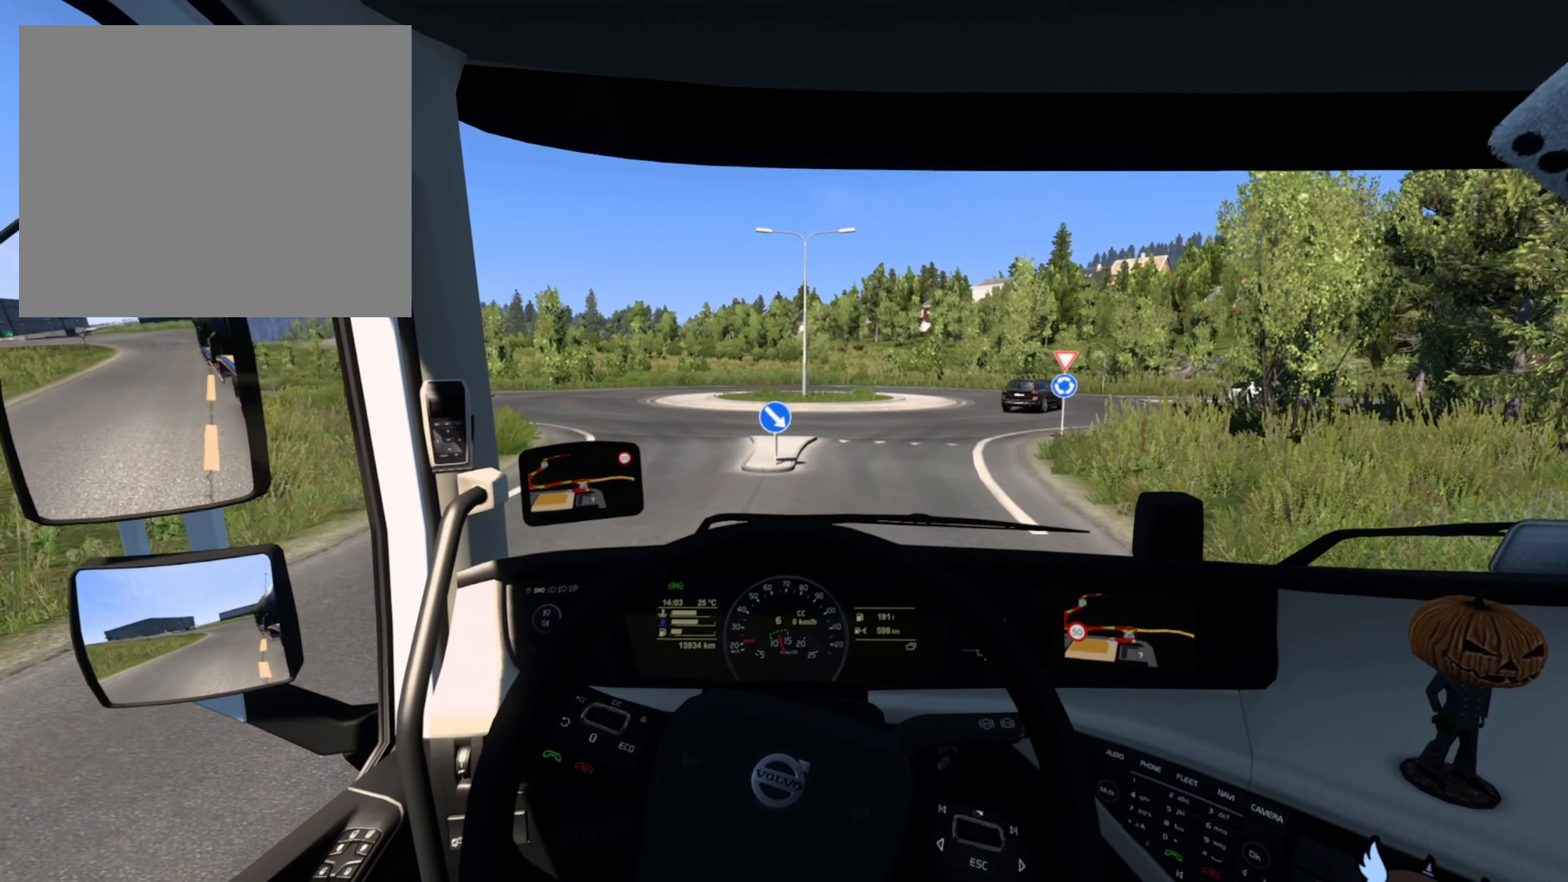
{"buttons": [], "left_stick": "right", "right_stick": "center", "events": []}
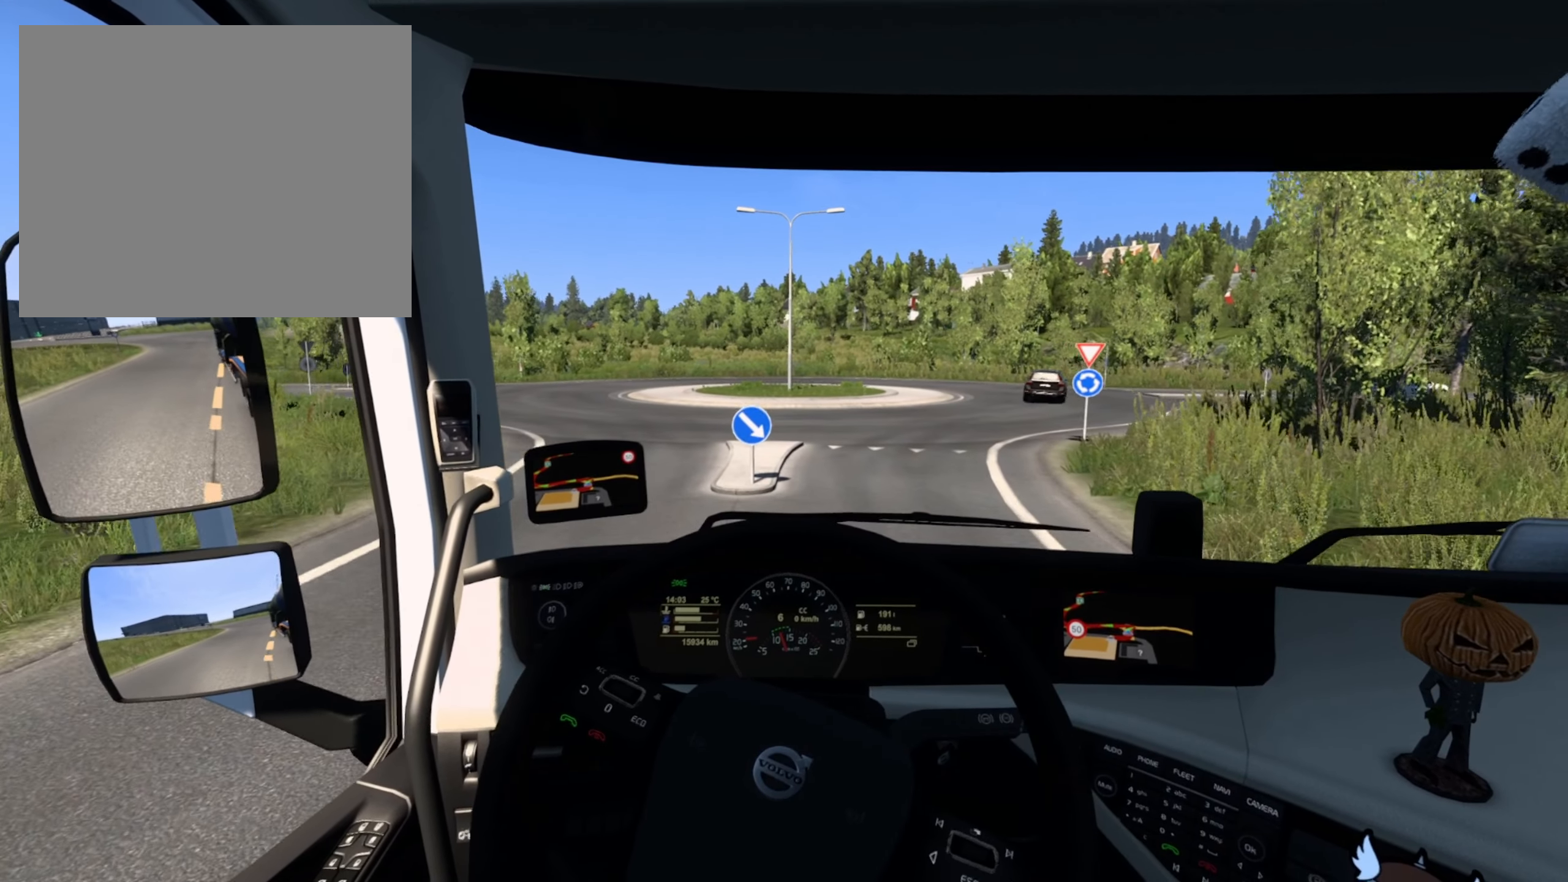
{"buttons": ["R2"], "left_stick": "right", "right_stick": "center", "events": [[266, "R2", "down"]]}
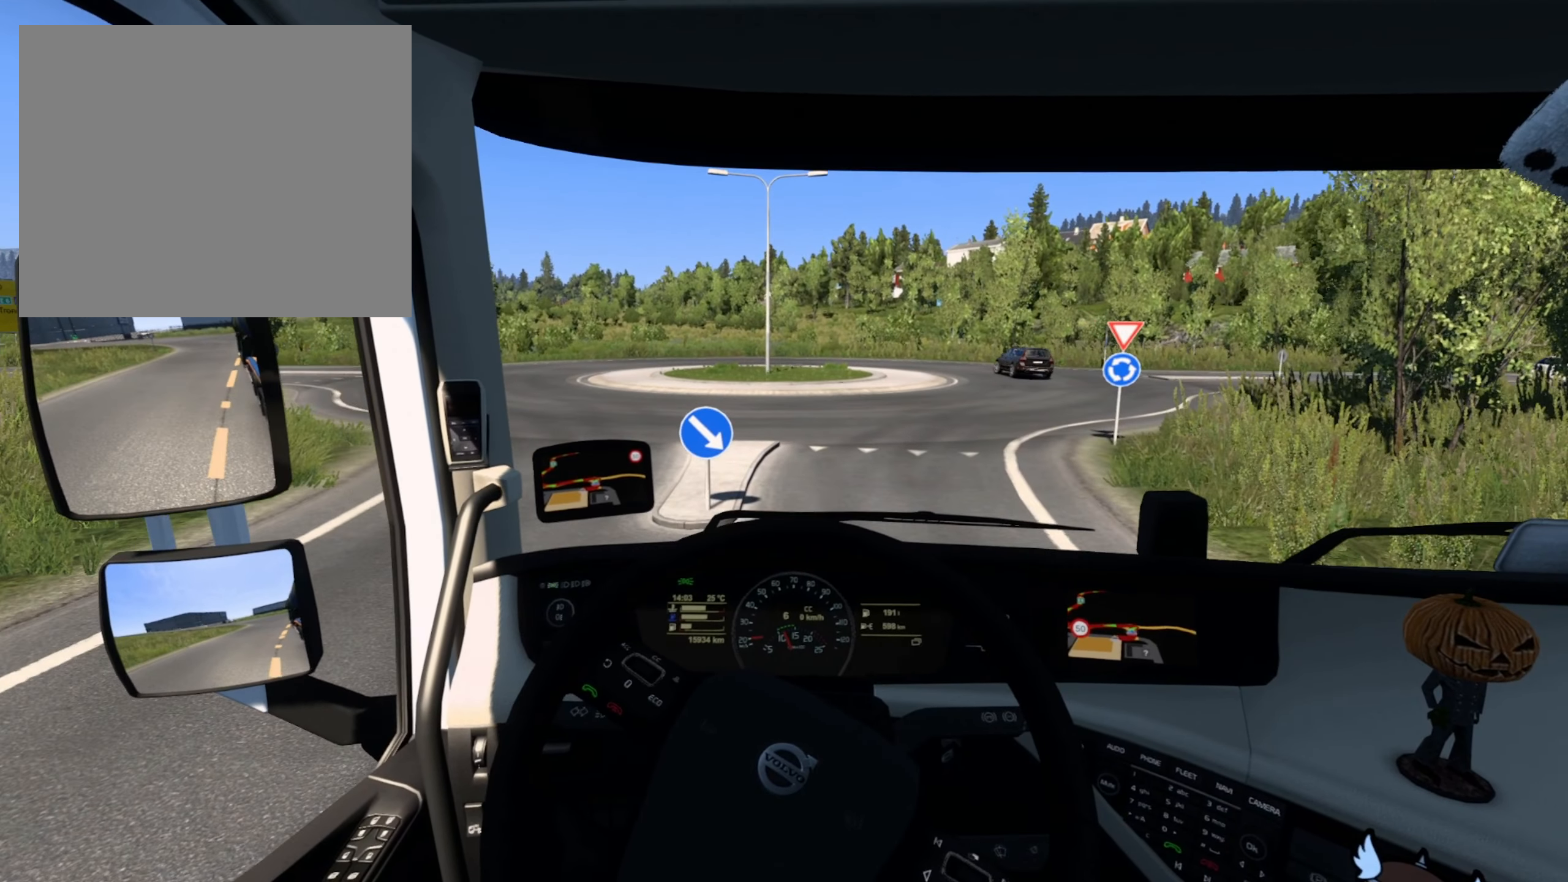
{"buttons": [], "left_stick": "center", "right_stick": "center", "events": [[216, "left_stick", "center"], [366, "R2", "up"]]}
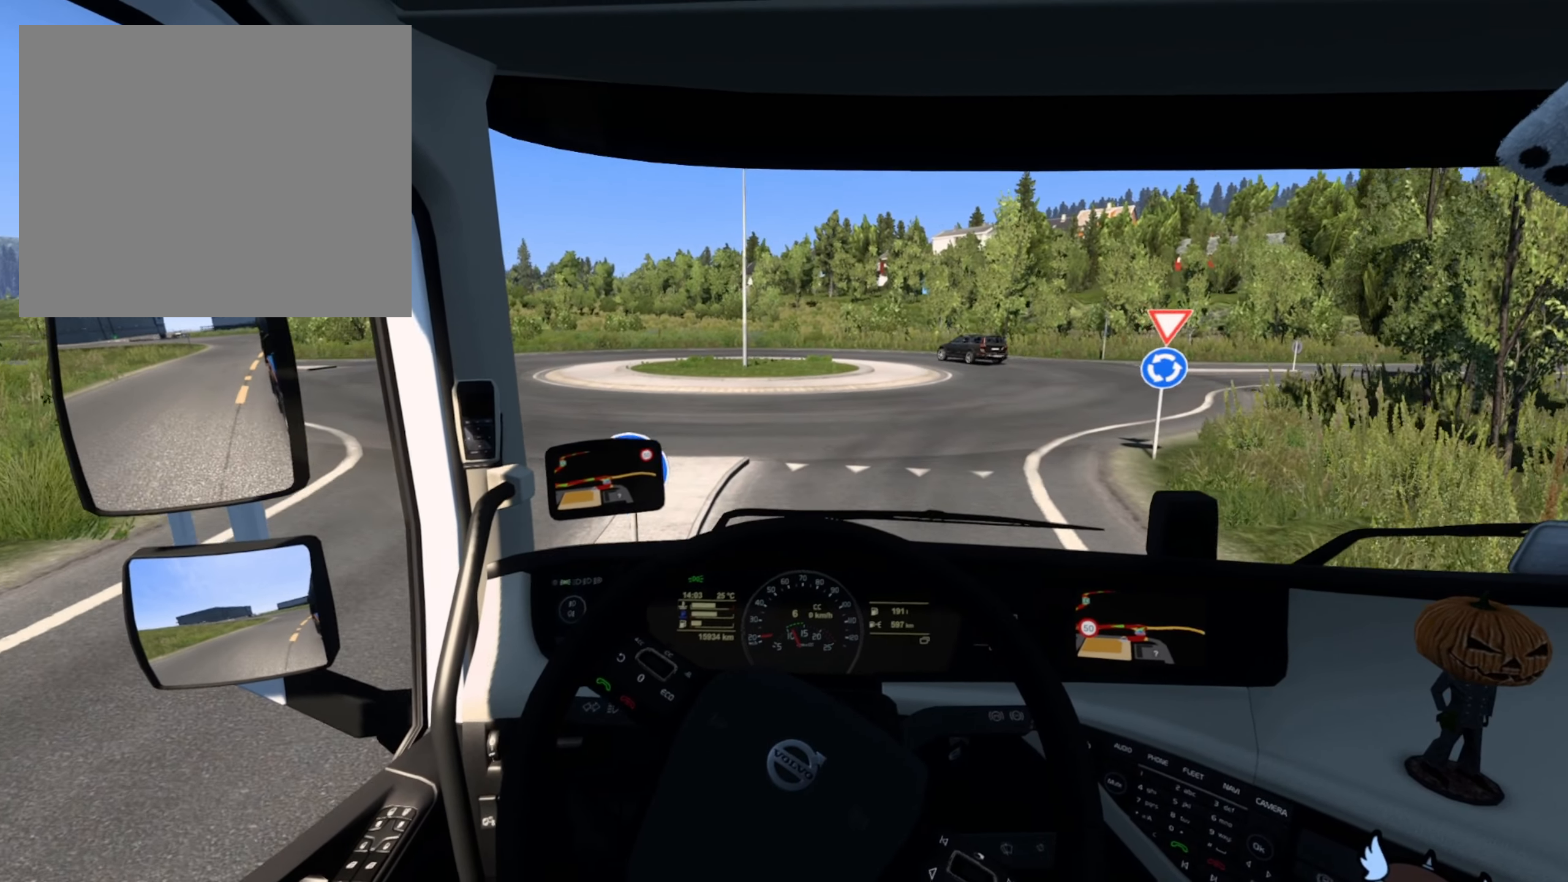
{"buttons": [], "left_stick": "center", "right_stick": "center", "events": []}
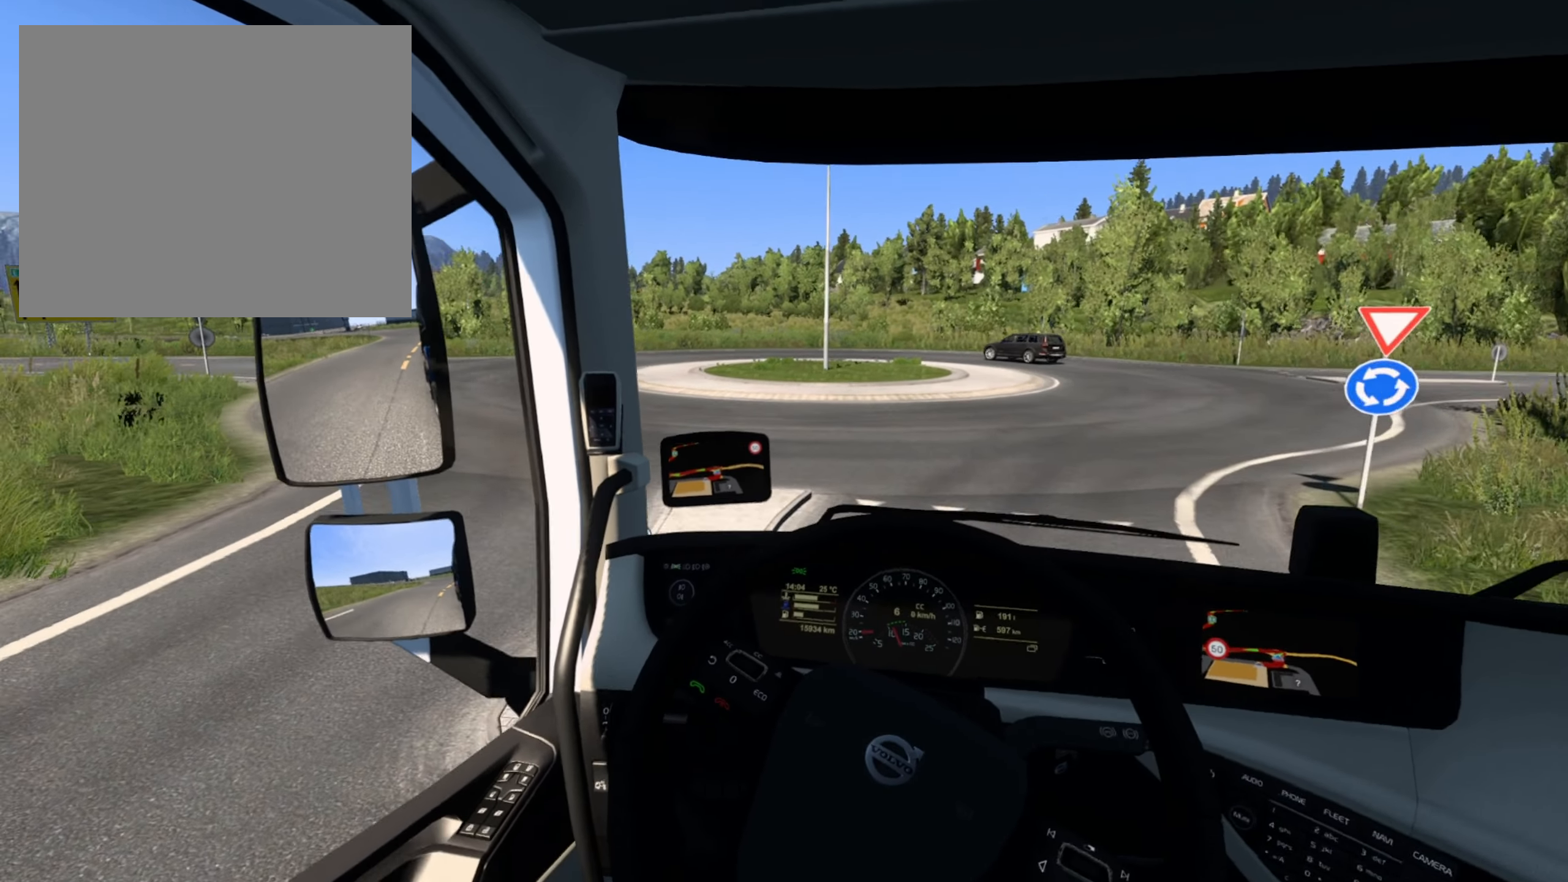
{"buttons": [], "left_stick": "center", "right_stick": "center", "events": []}